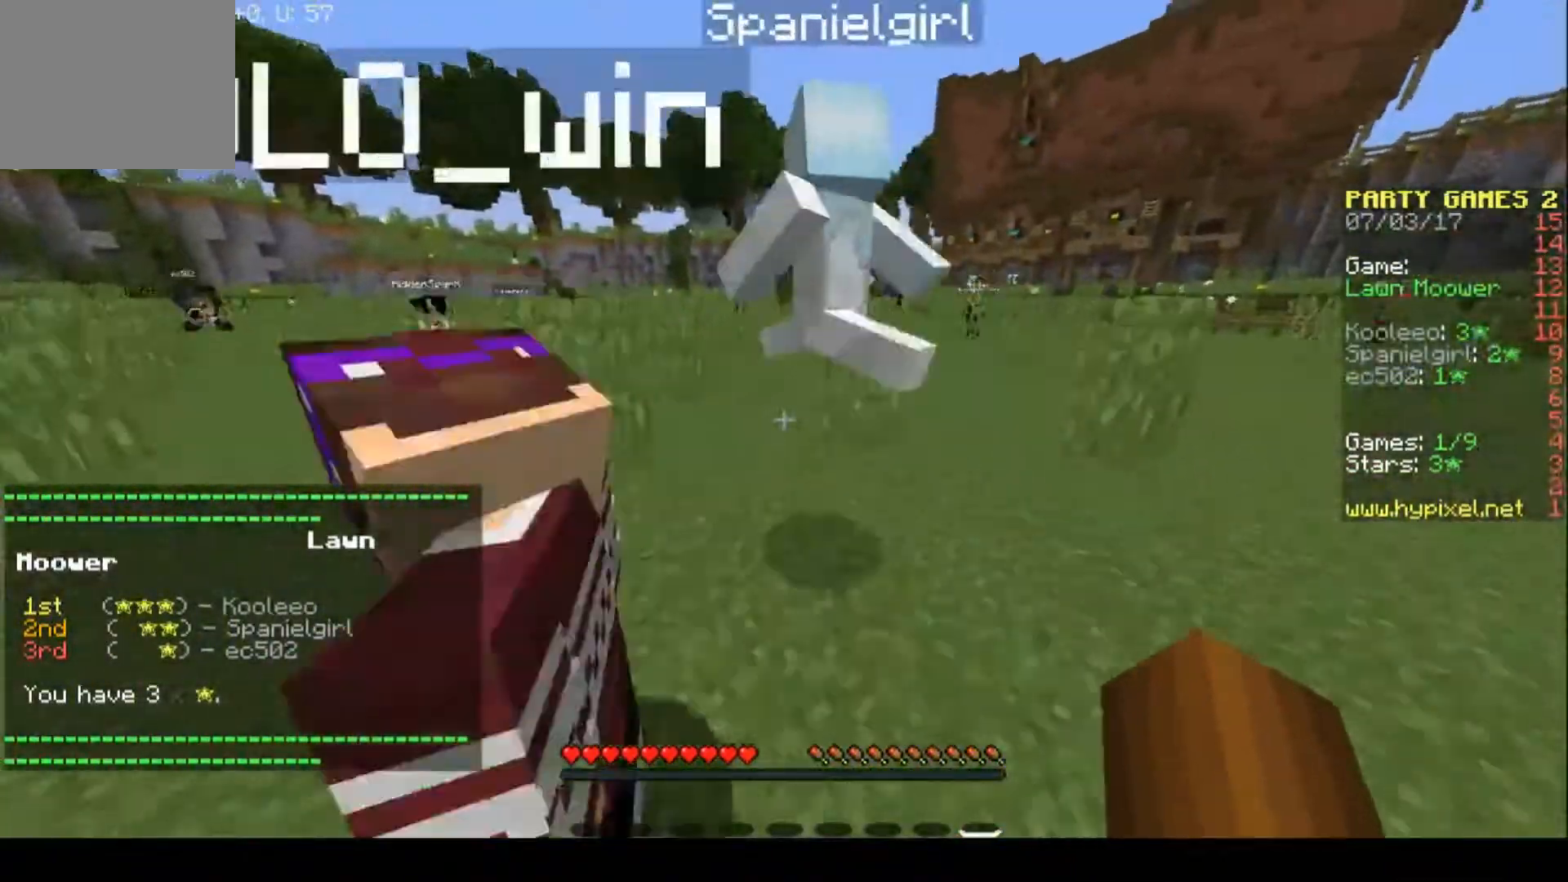
Gameplay with keyboard; each line is a JSON object with the keys held at the frame after it. "events" lists presses ("down") and releases ("up") of "a", "d", "s" and "w" between this image and that frame as [ms after this image, input, new state], when the widget could be followed in between. No other keys are recorded. Mouse input is not recorded.
{"keys": ["w"], "events": []}
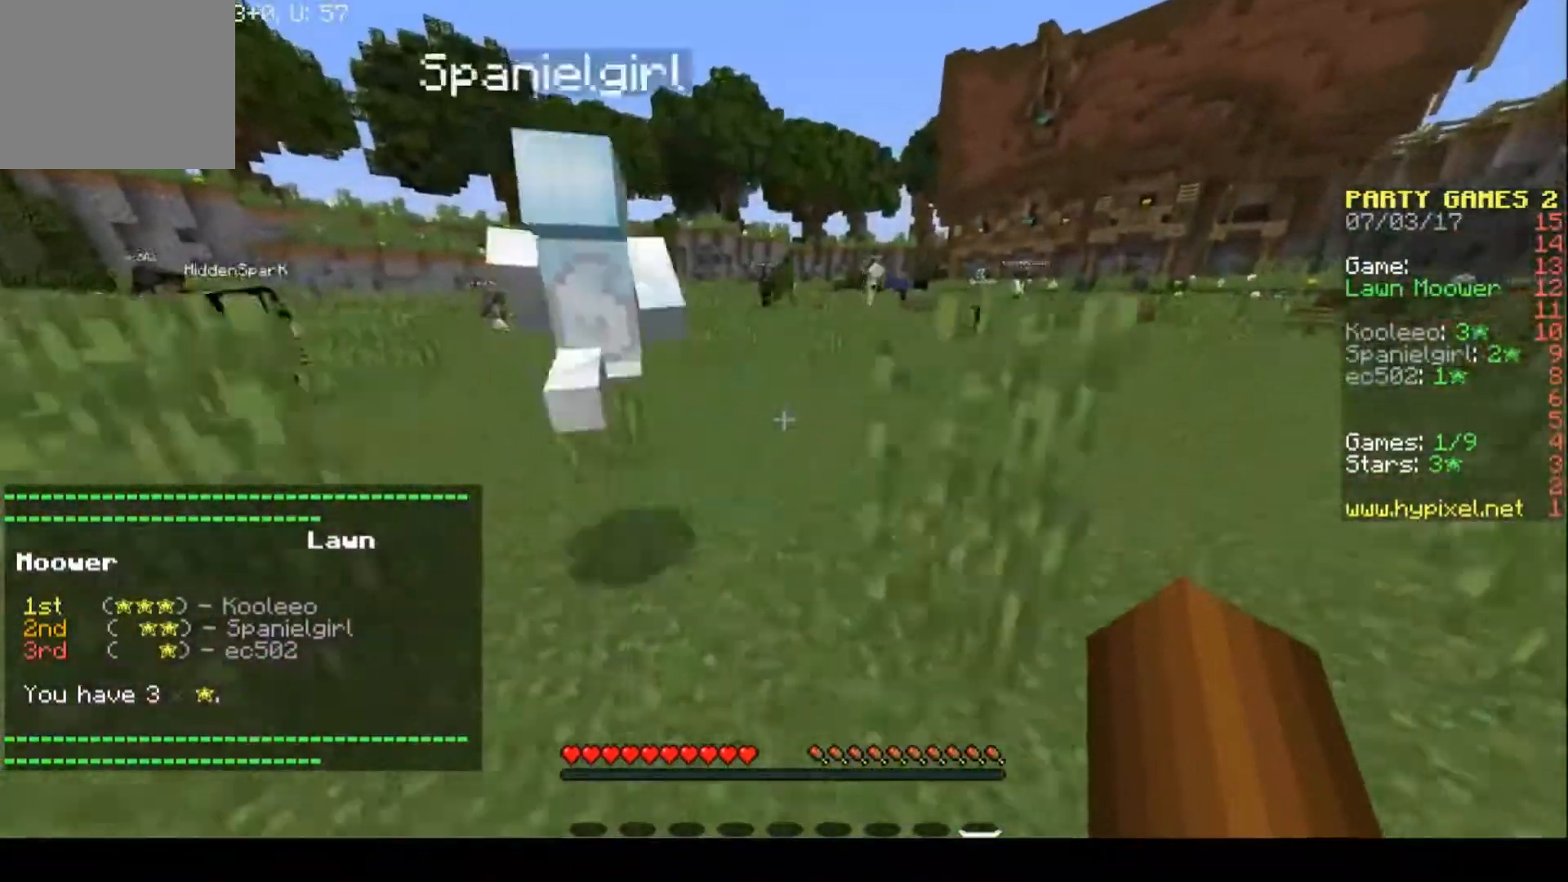
{"keys": ["w"], "events": []}
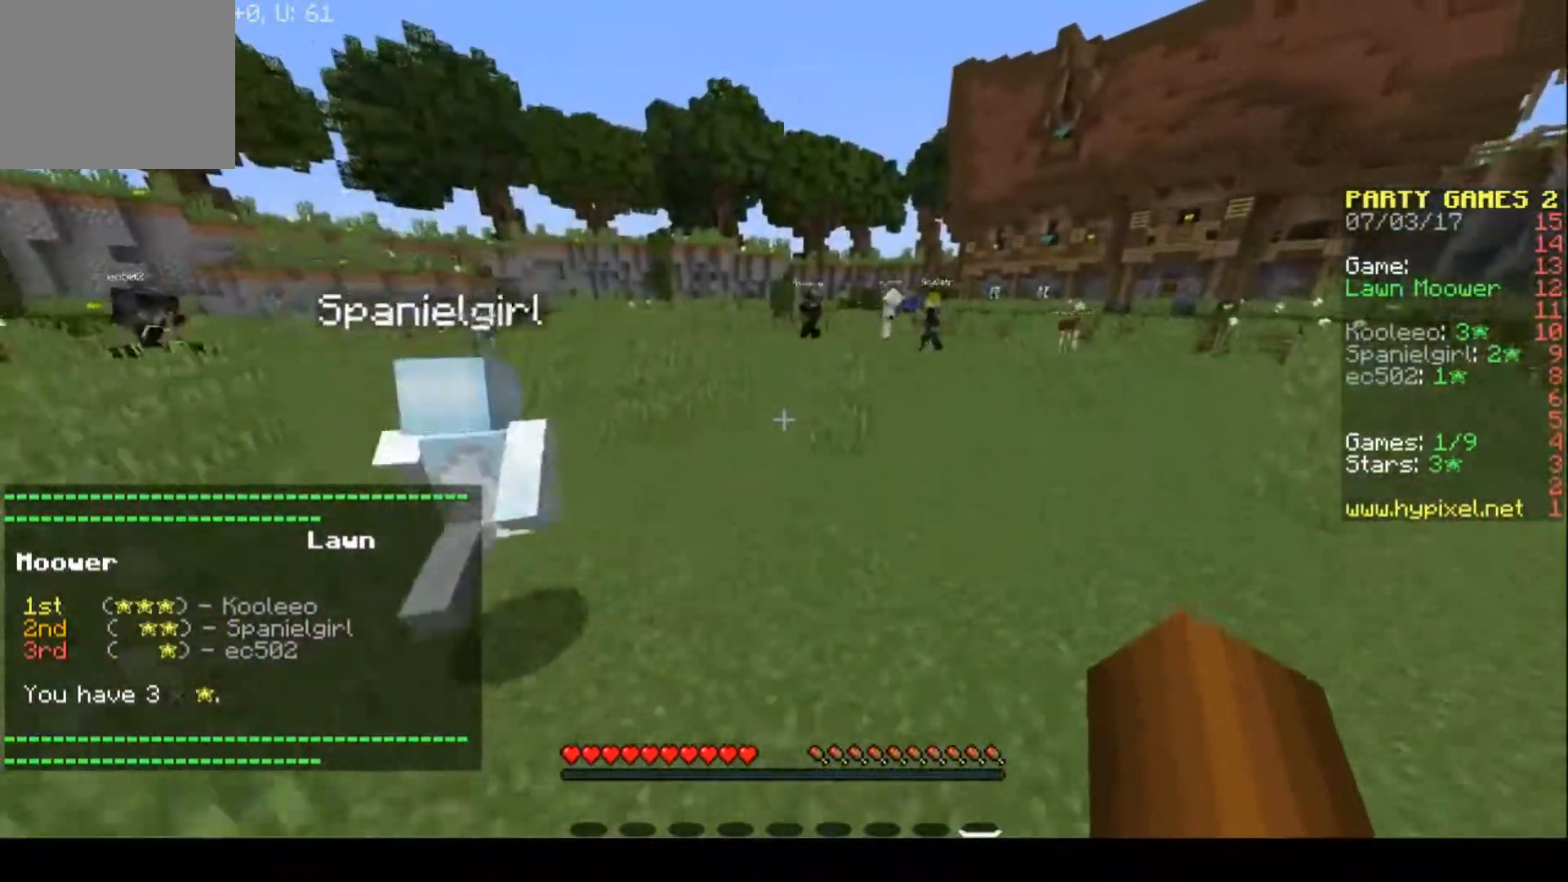
{"keys": ["w"], "events": []}
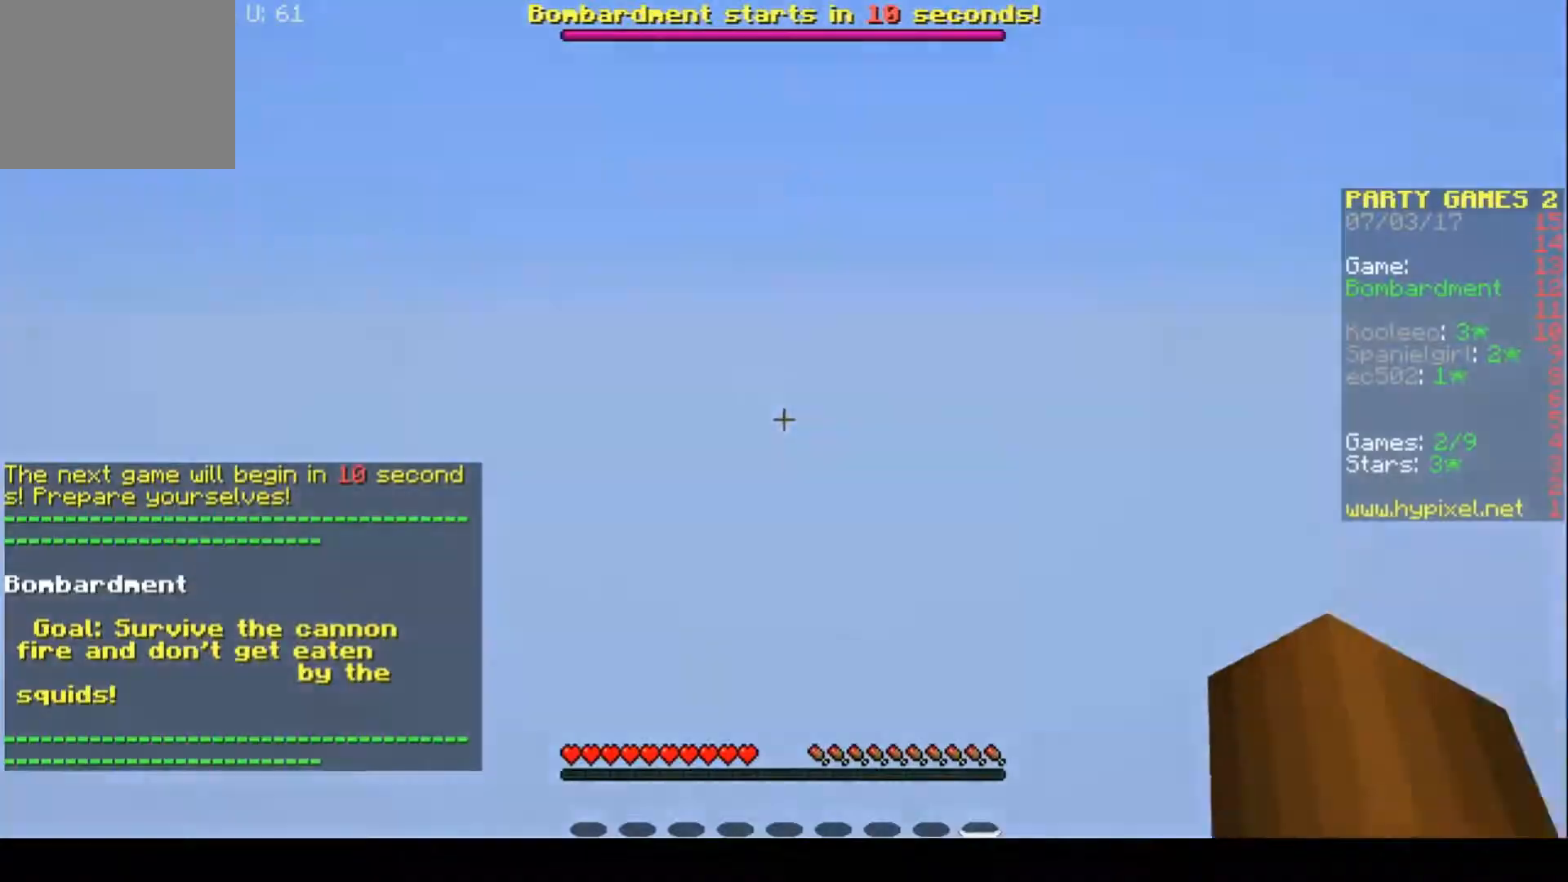
{"keys": ["w"], "events": []}
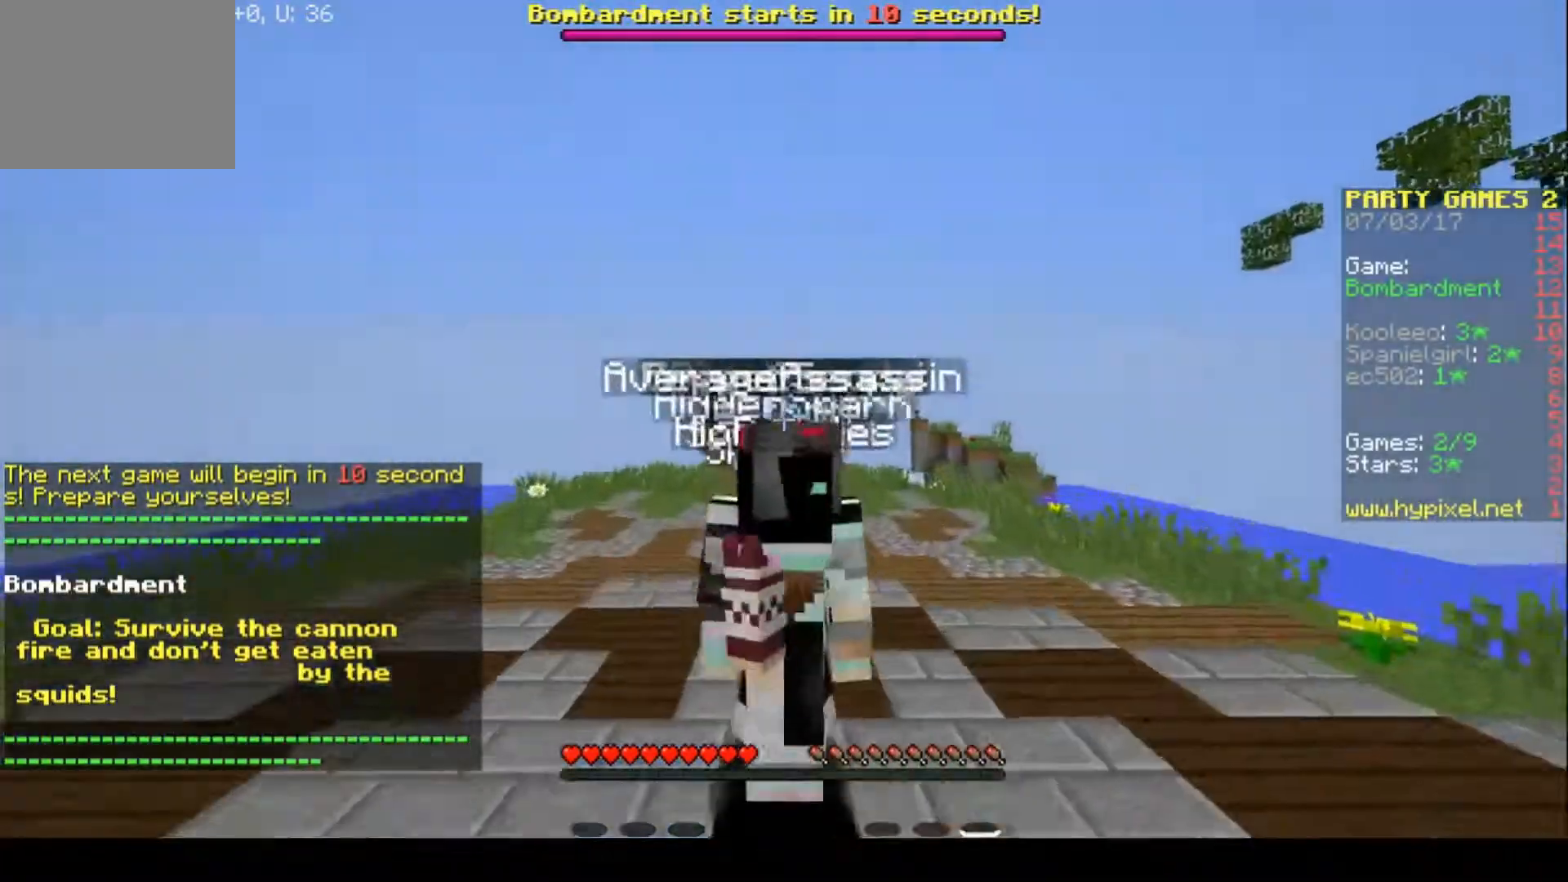
{"keys": [], "events": [[33, "w", "up"]]}
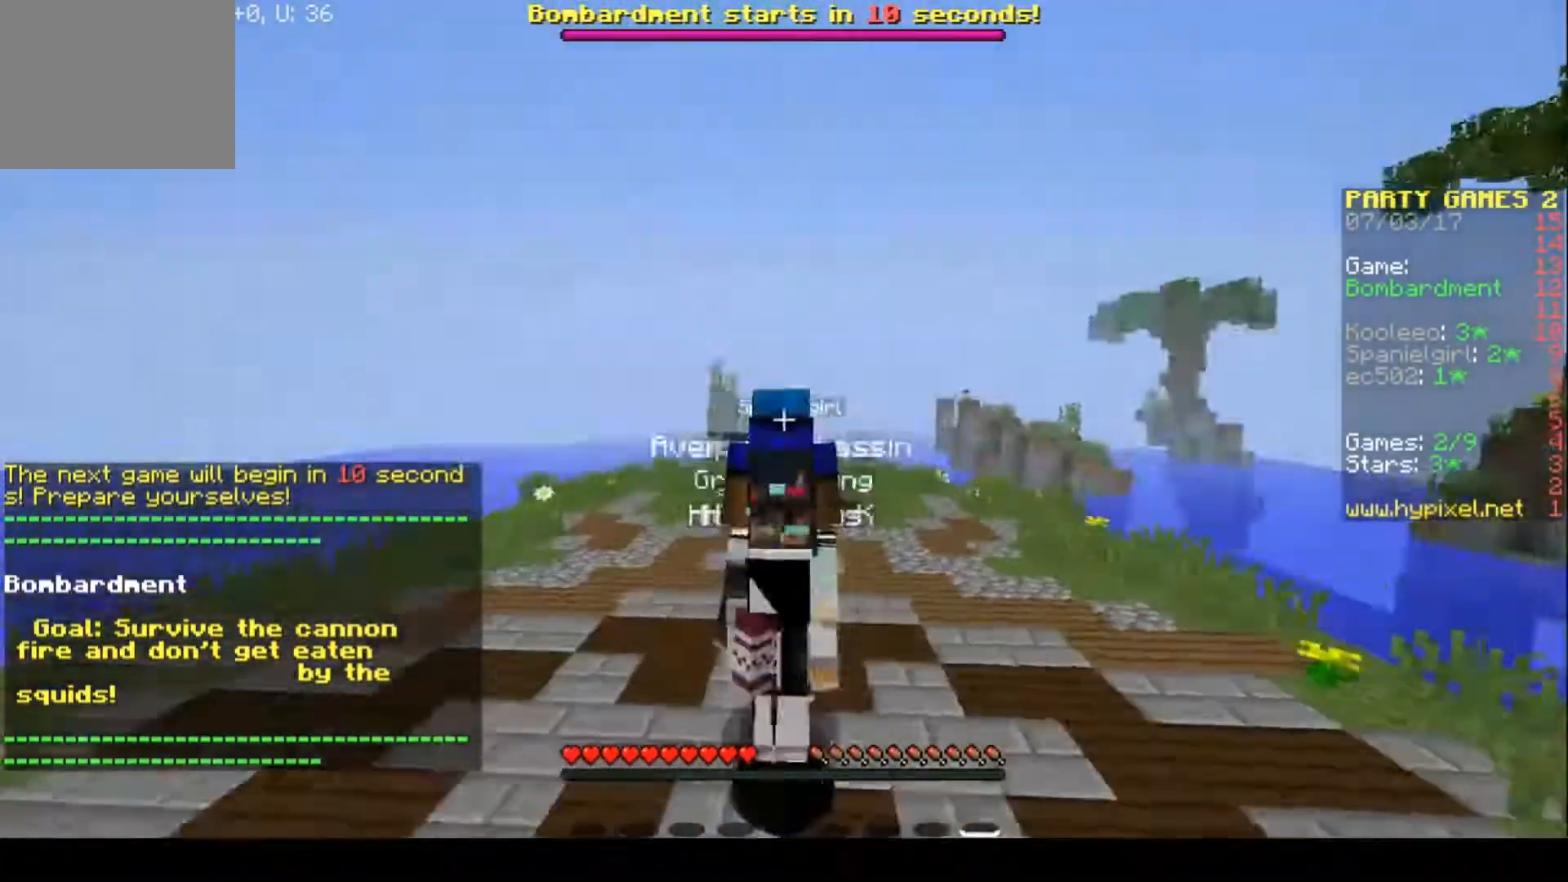
{"keys": [], "events": [[300, "w", "down"], [467, "w", "up"]]}
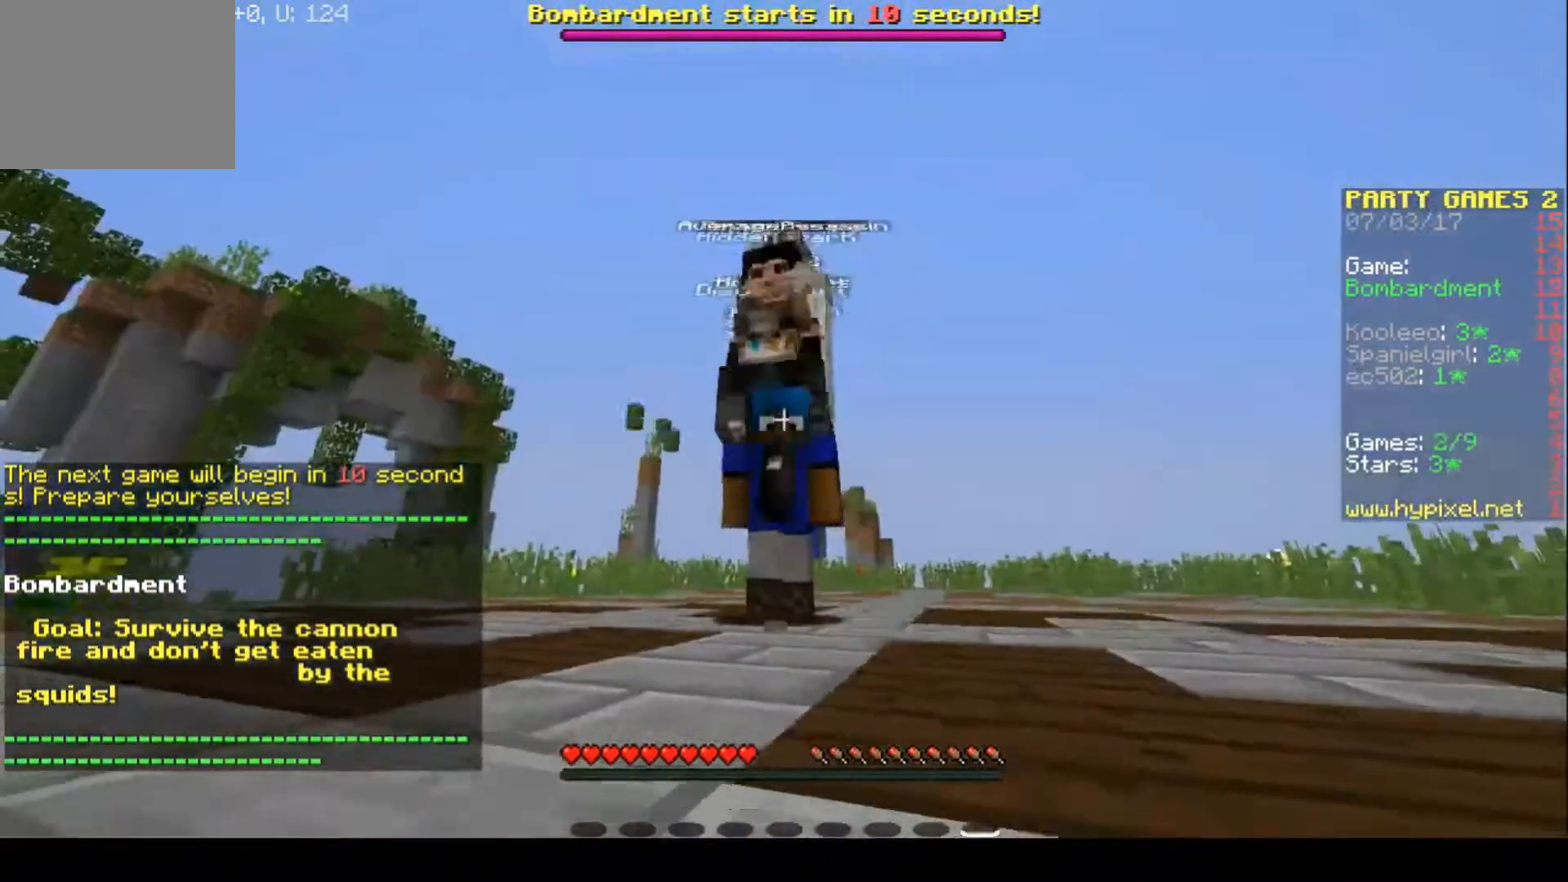
{"keys": ["a", "w"], "events": [[300, "a", "down"], [300, "w", "down"]]}
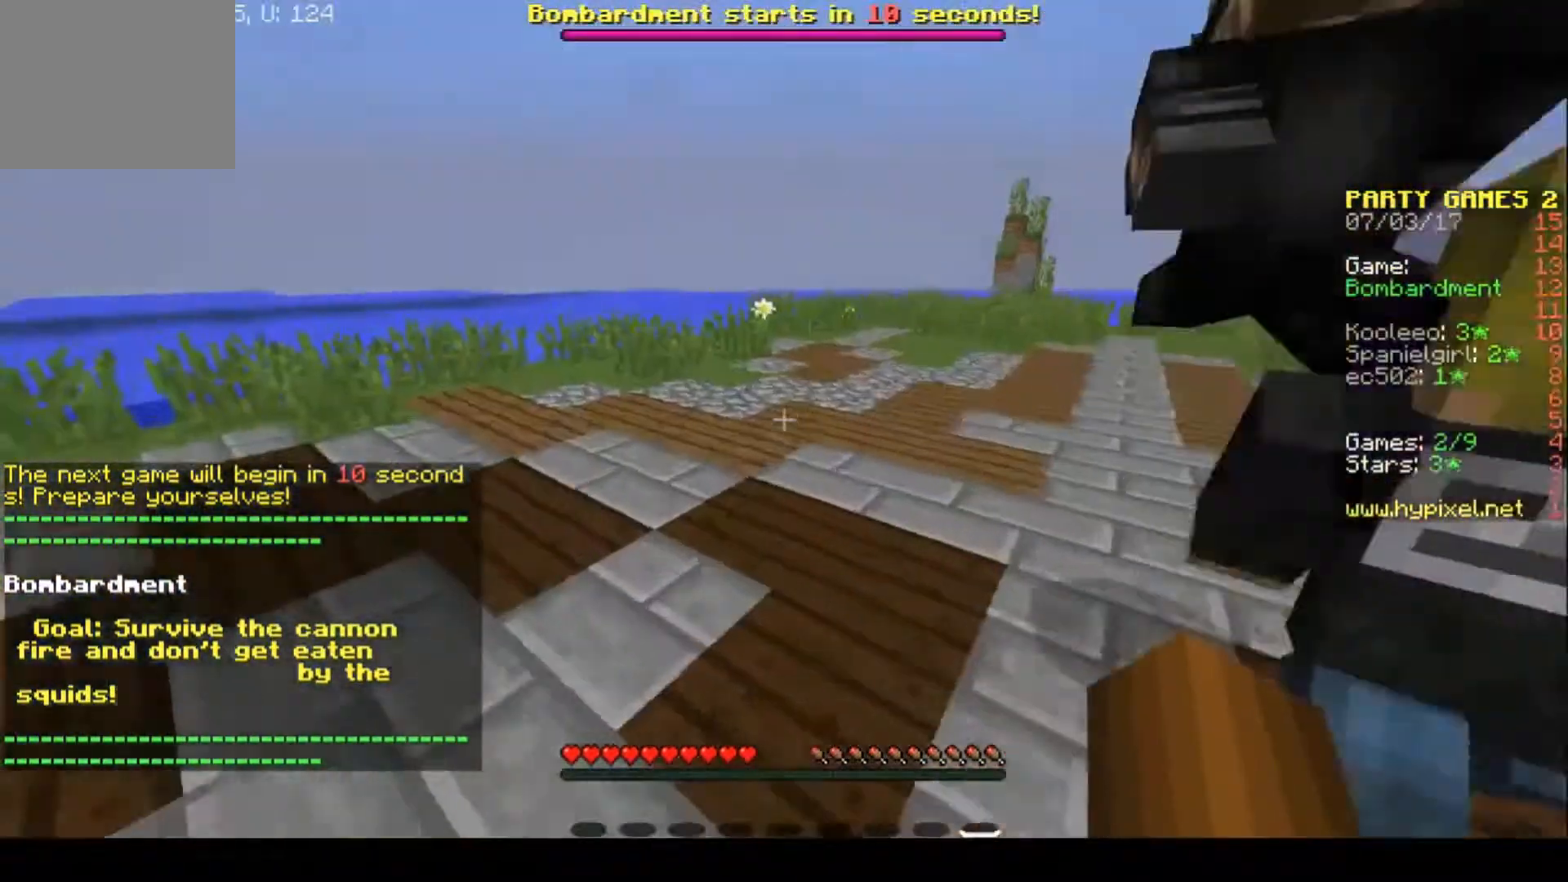
{"keys": ["a", "w"], "events": []}
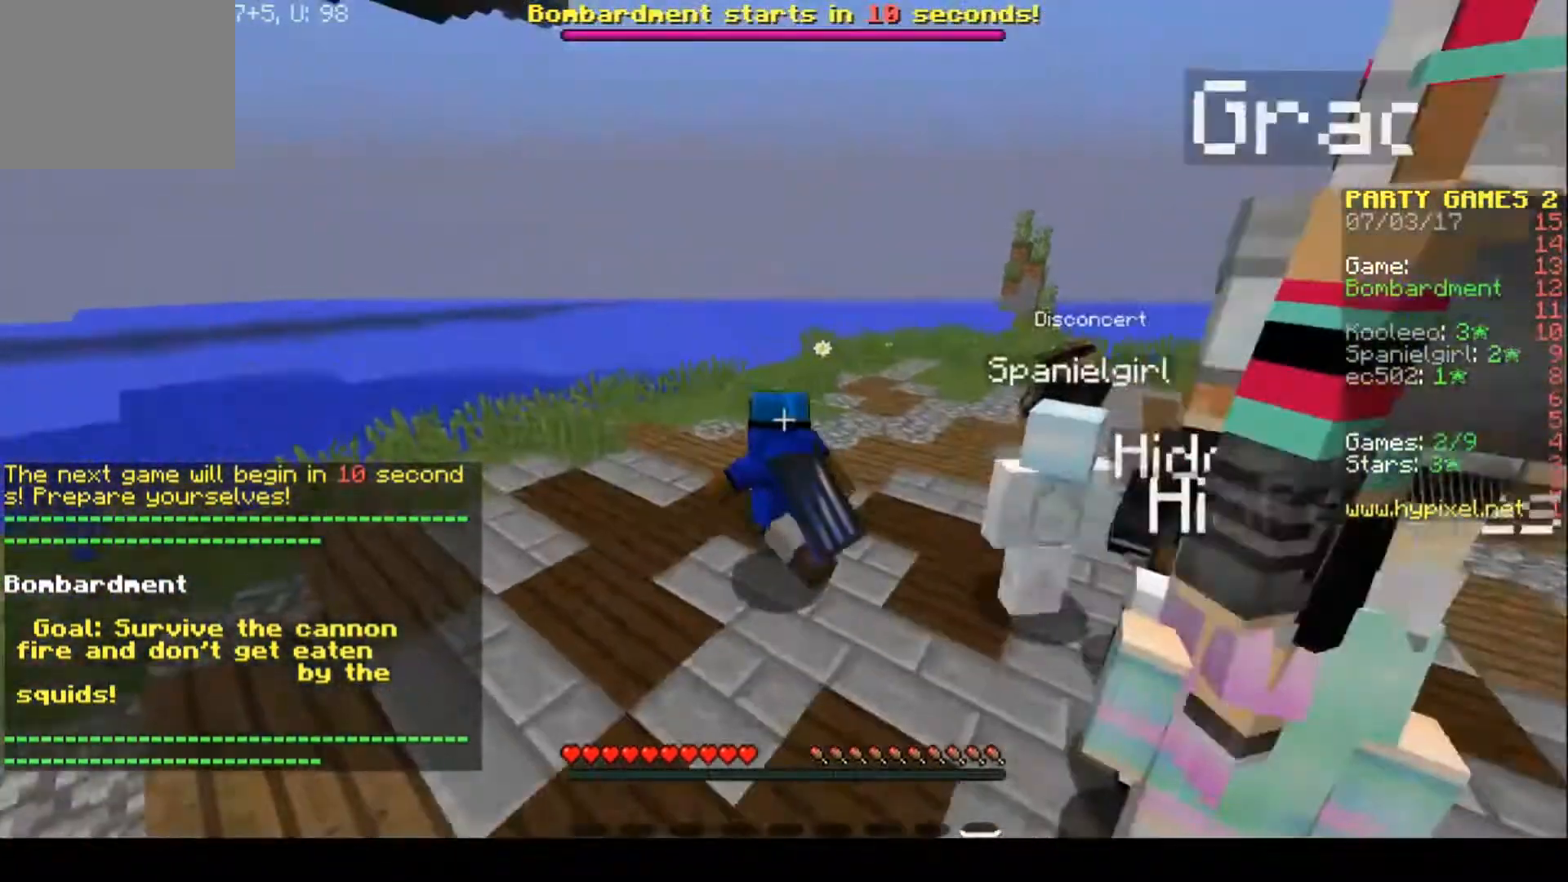
{"keys": ["a"], "events": [[233, "w", "up"]]}
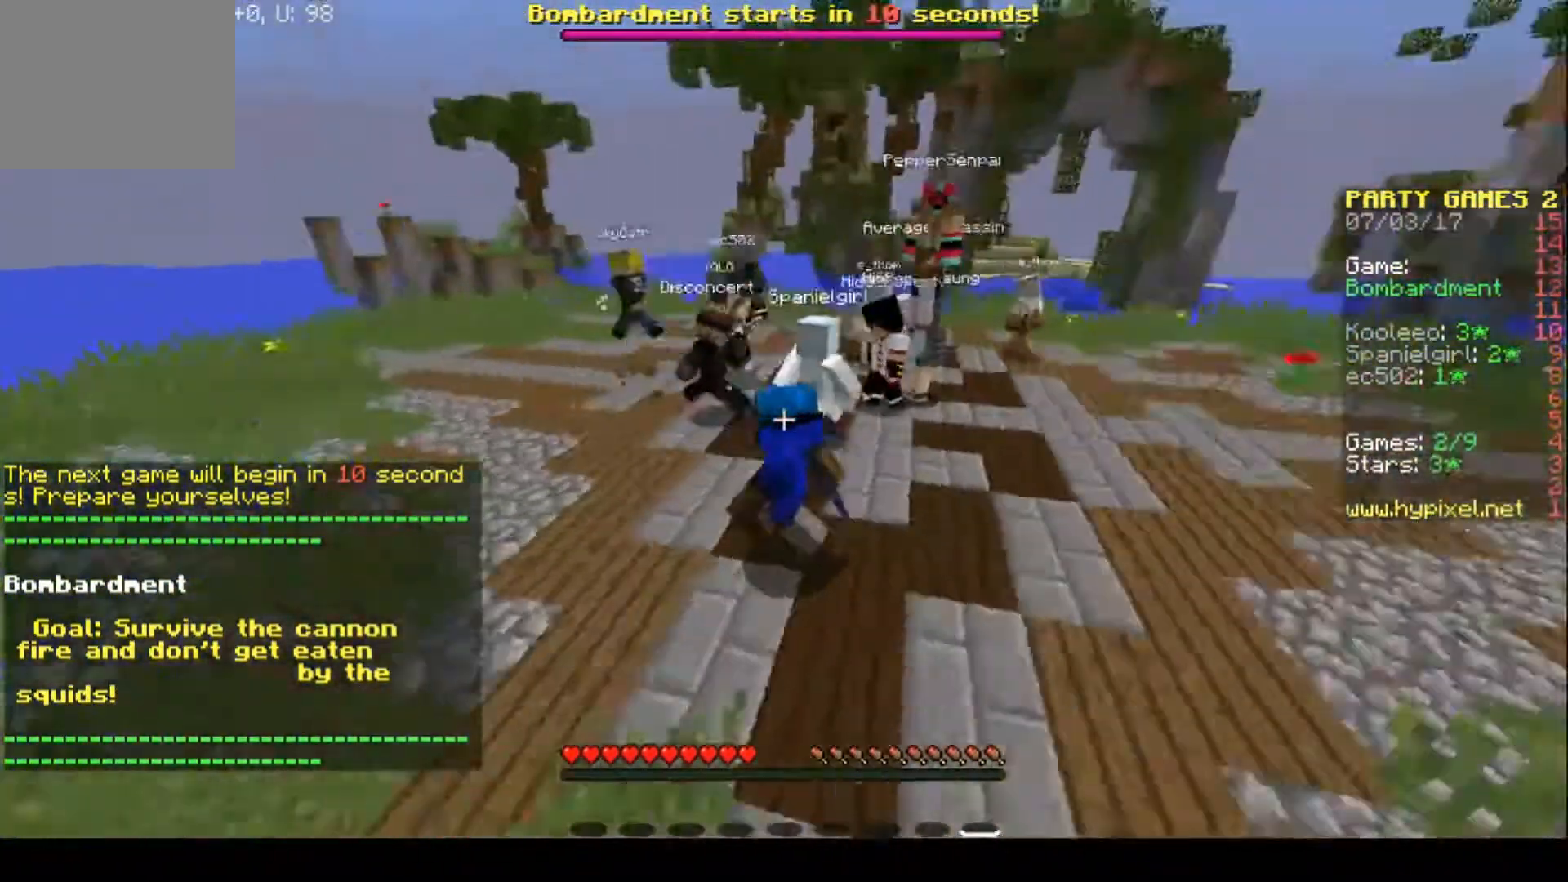
{"keys": [], "events": [[200, "a", "up"]]}
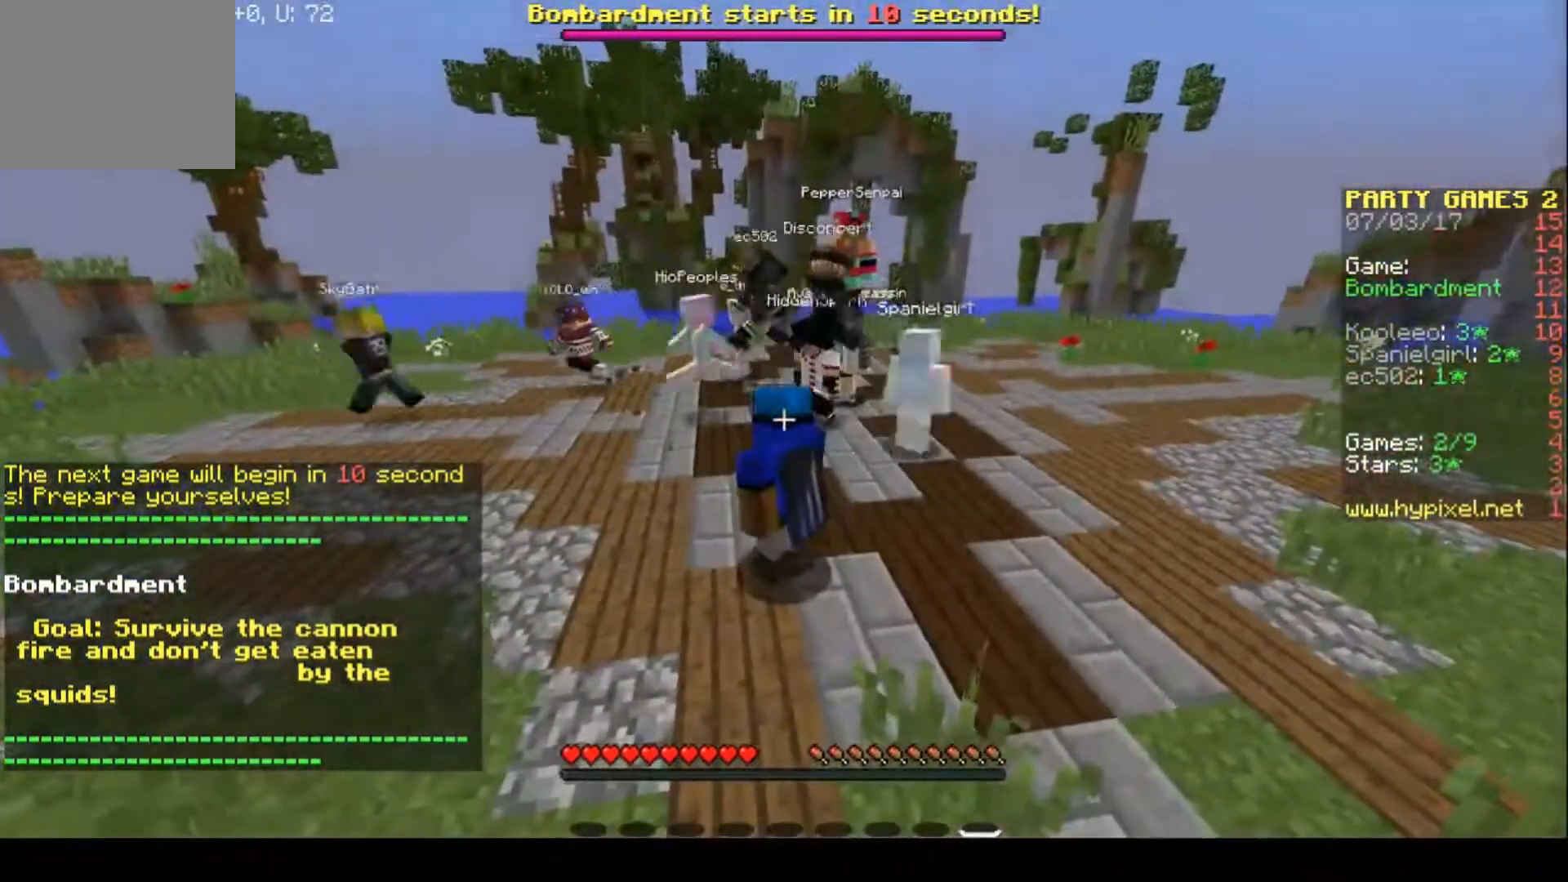
{"keys": ["s"], "events": [[433, "s", "down"]]}
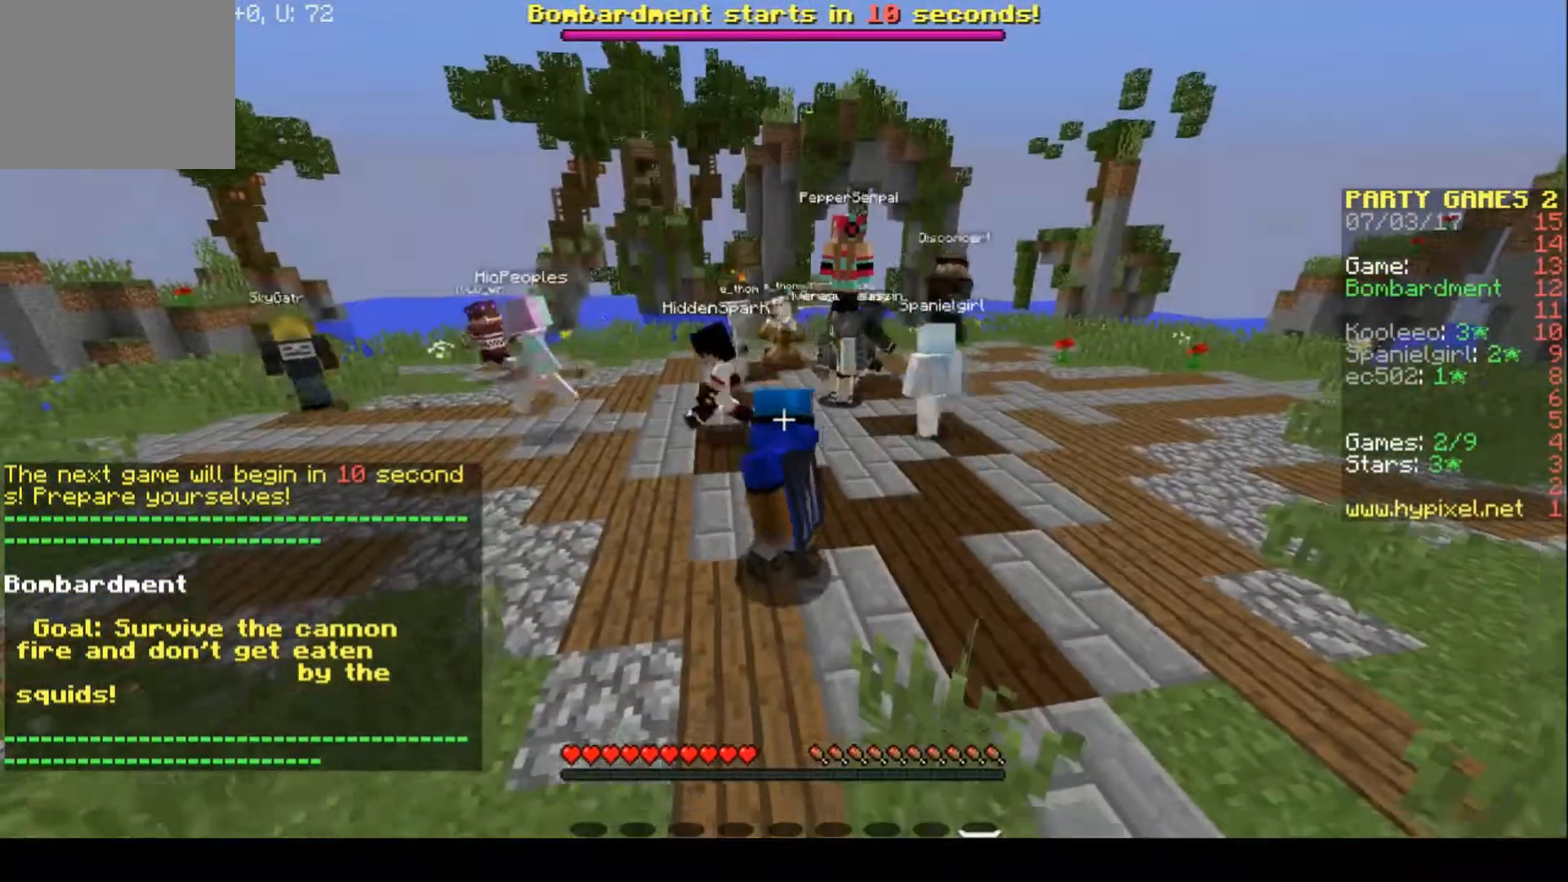
{"keys": ["s"], "events": []}
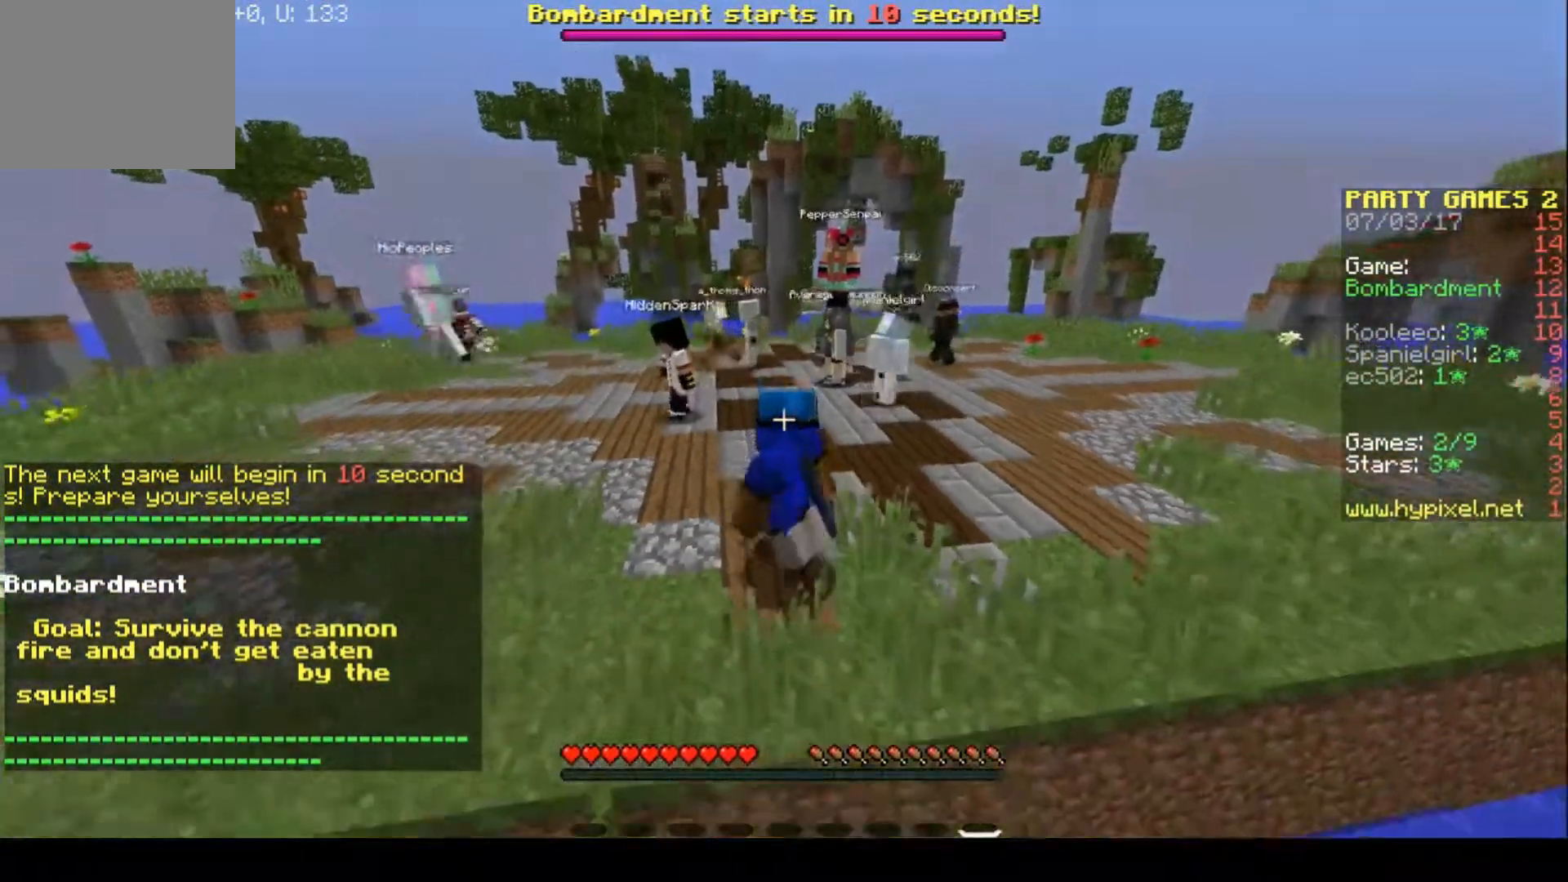
{"keys": ["w"], "events": [[67, "s", "up"], [433, "w", "down"]]}
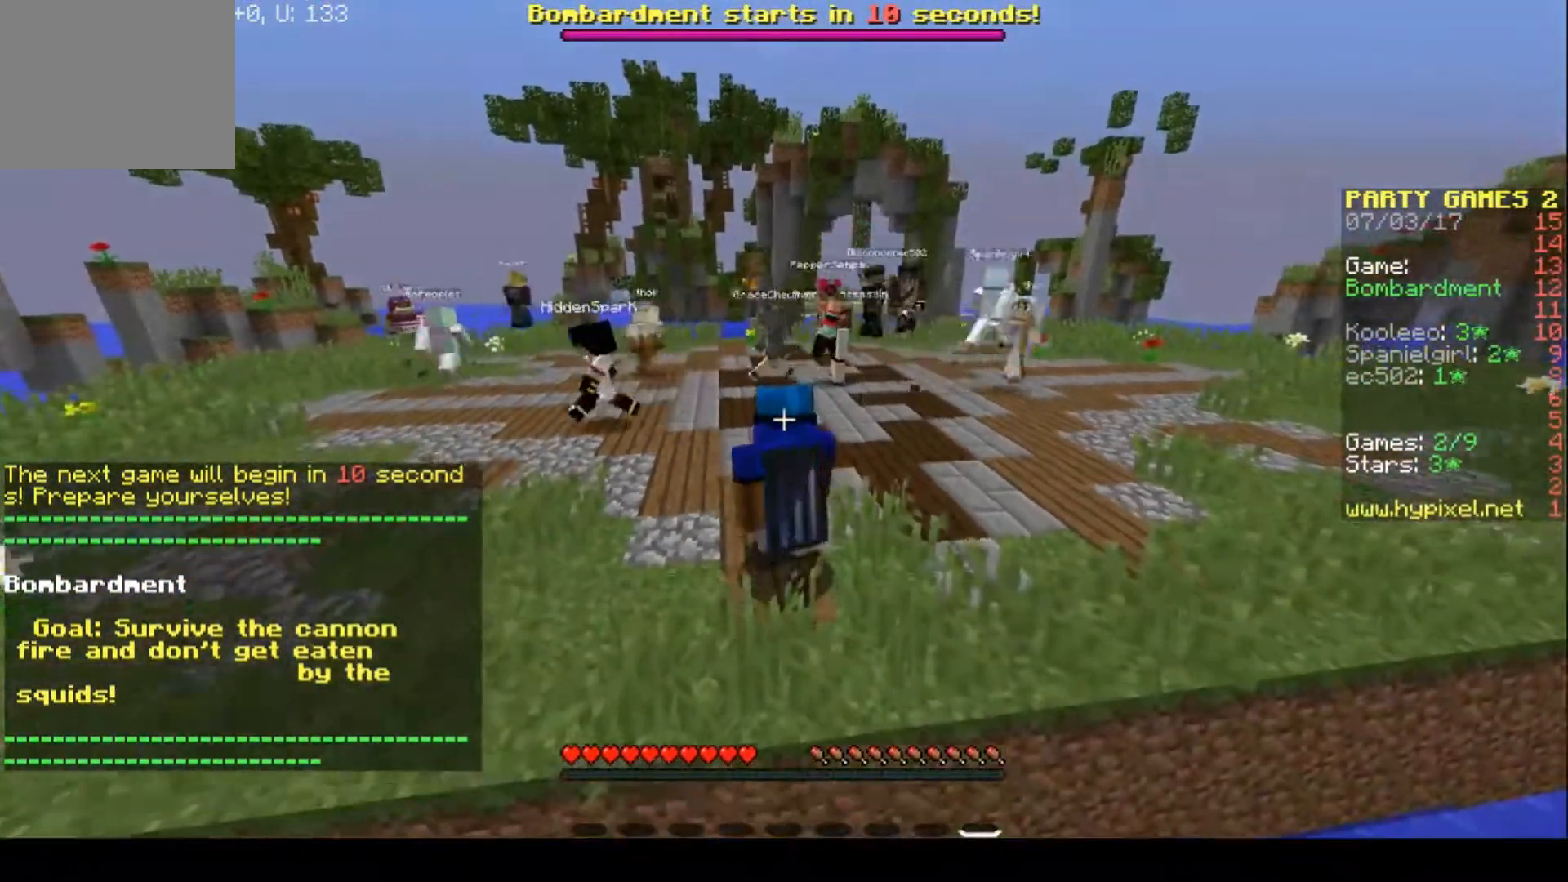
{"keys": ["a", "w"], "events": [[433, "a", "down"]]}
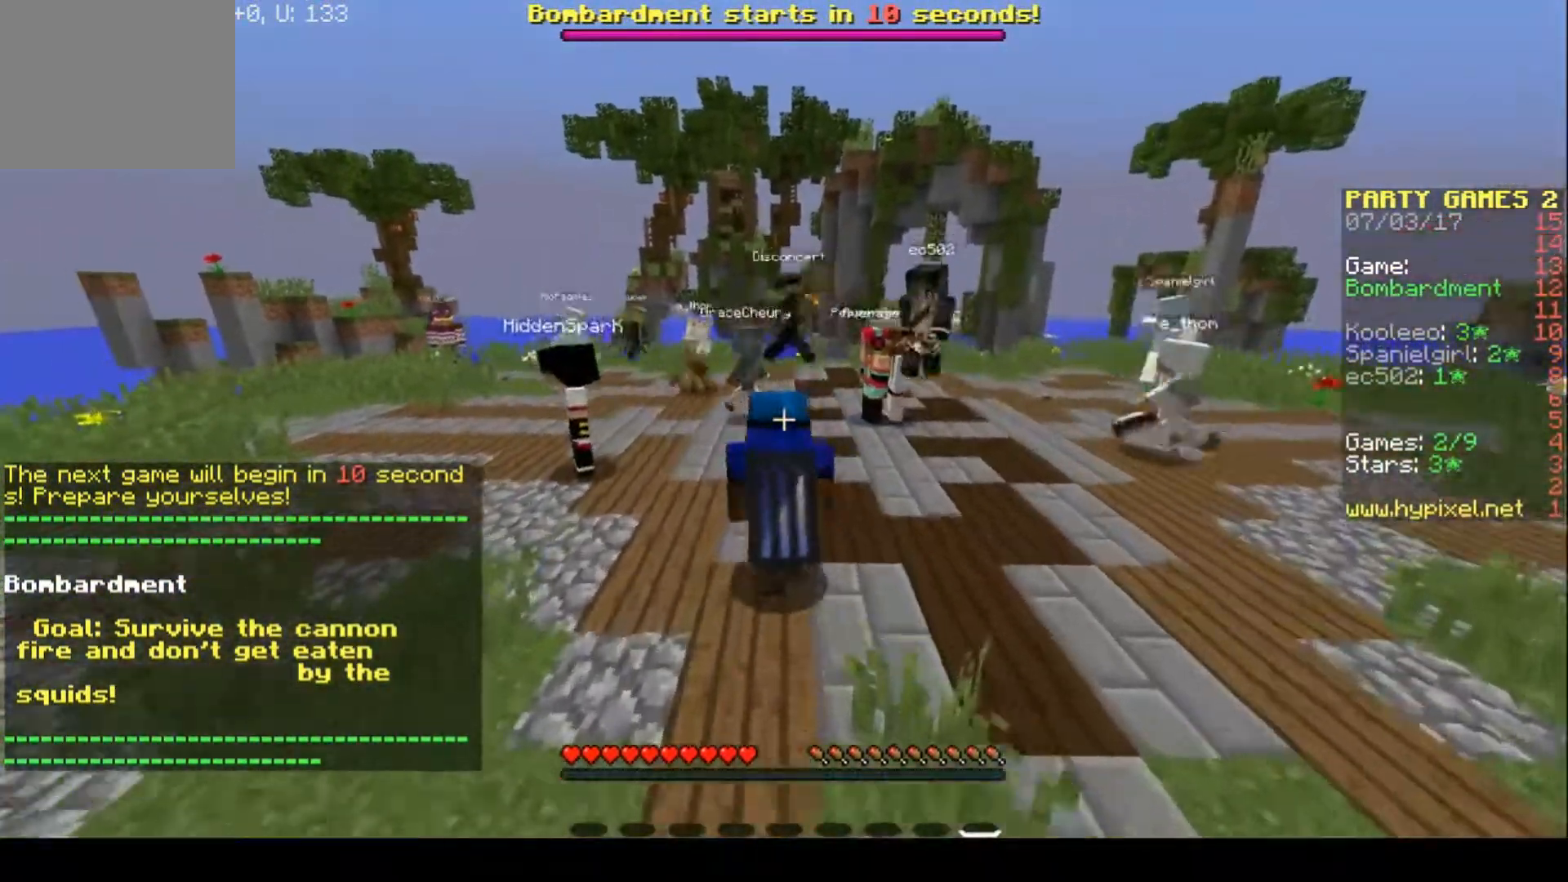
{"keys": ["a"], "events": [[167, "w", "up"]]}
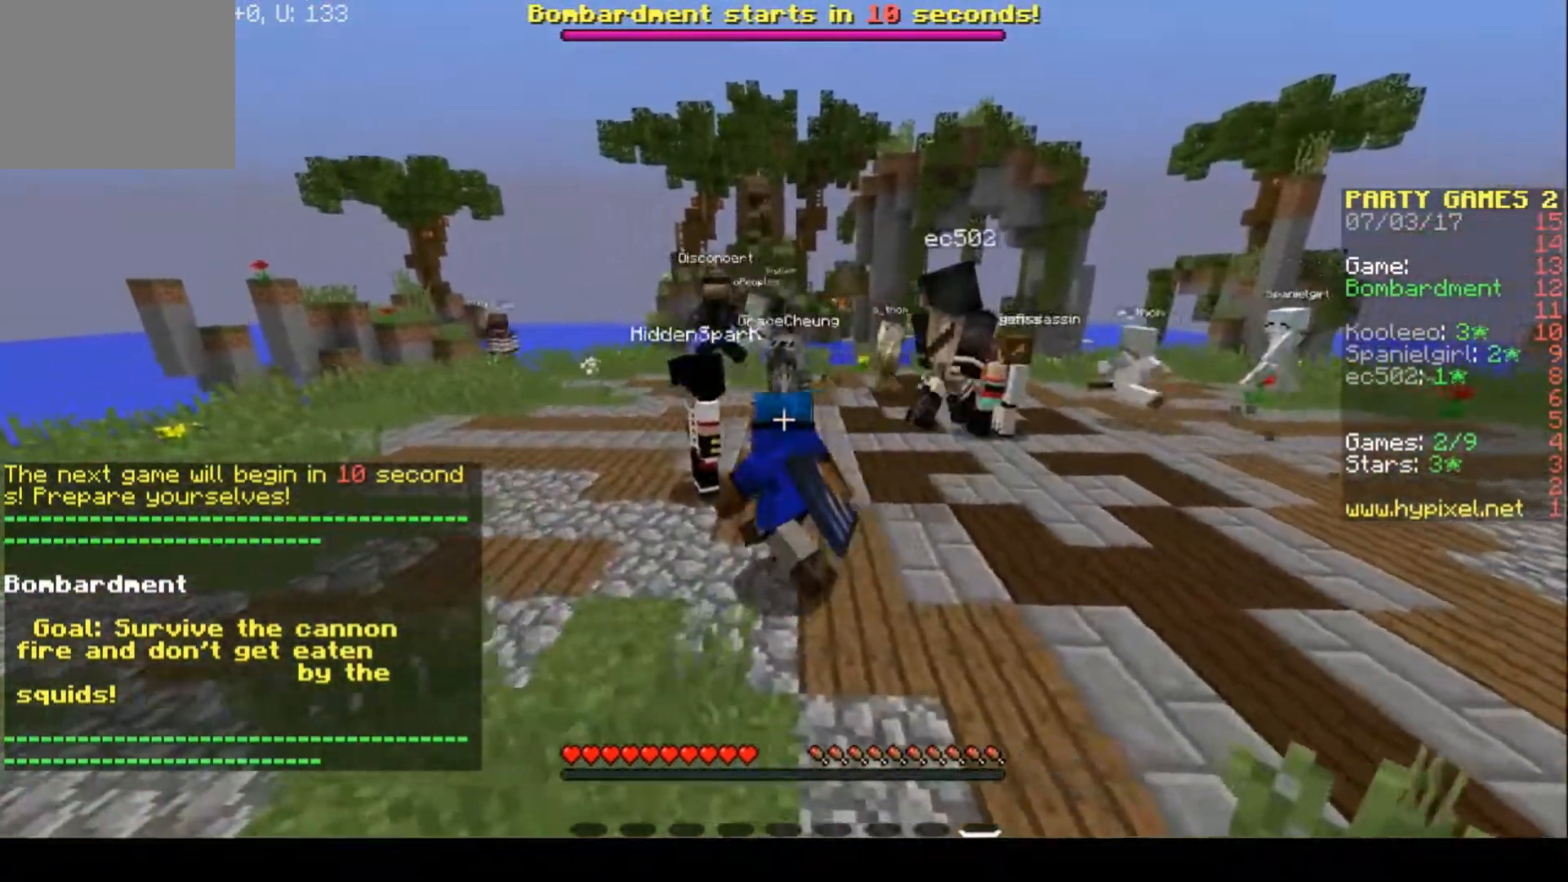
{"keys": ["a"], "events": []}
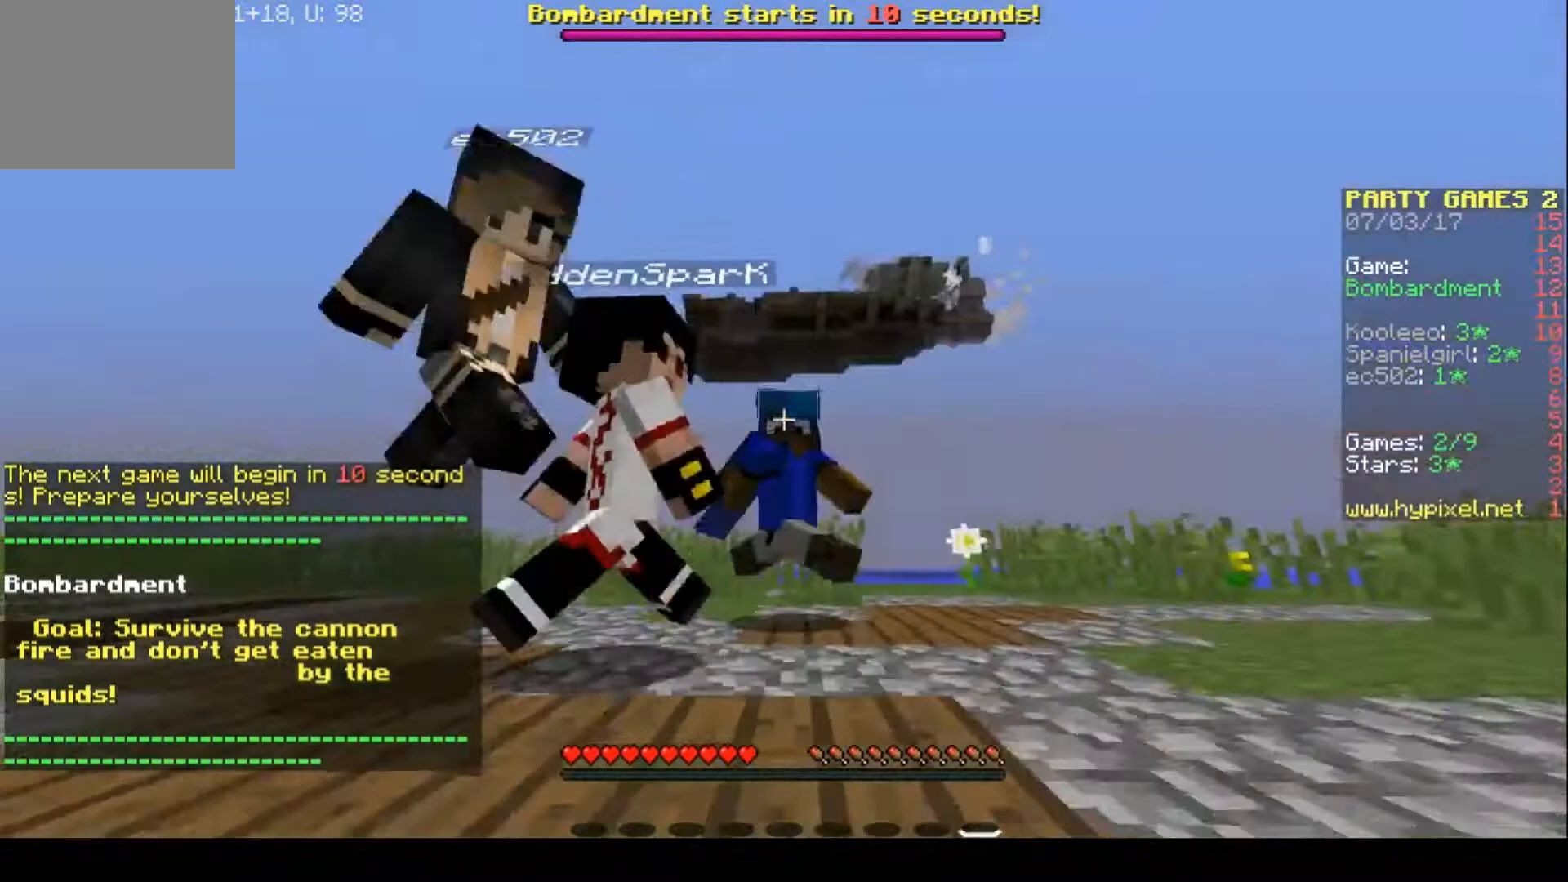
{"keys": ["w"], "events": [[167, "a", "up"], [433, "w", "down"]]}
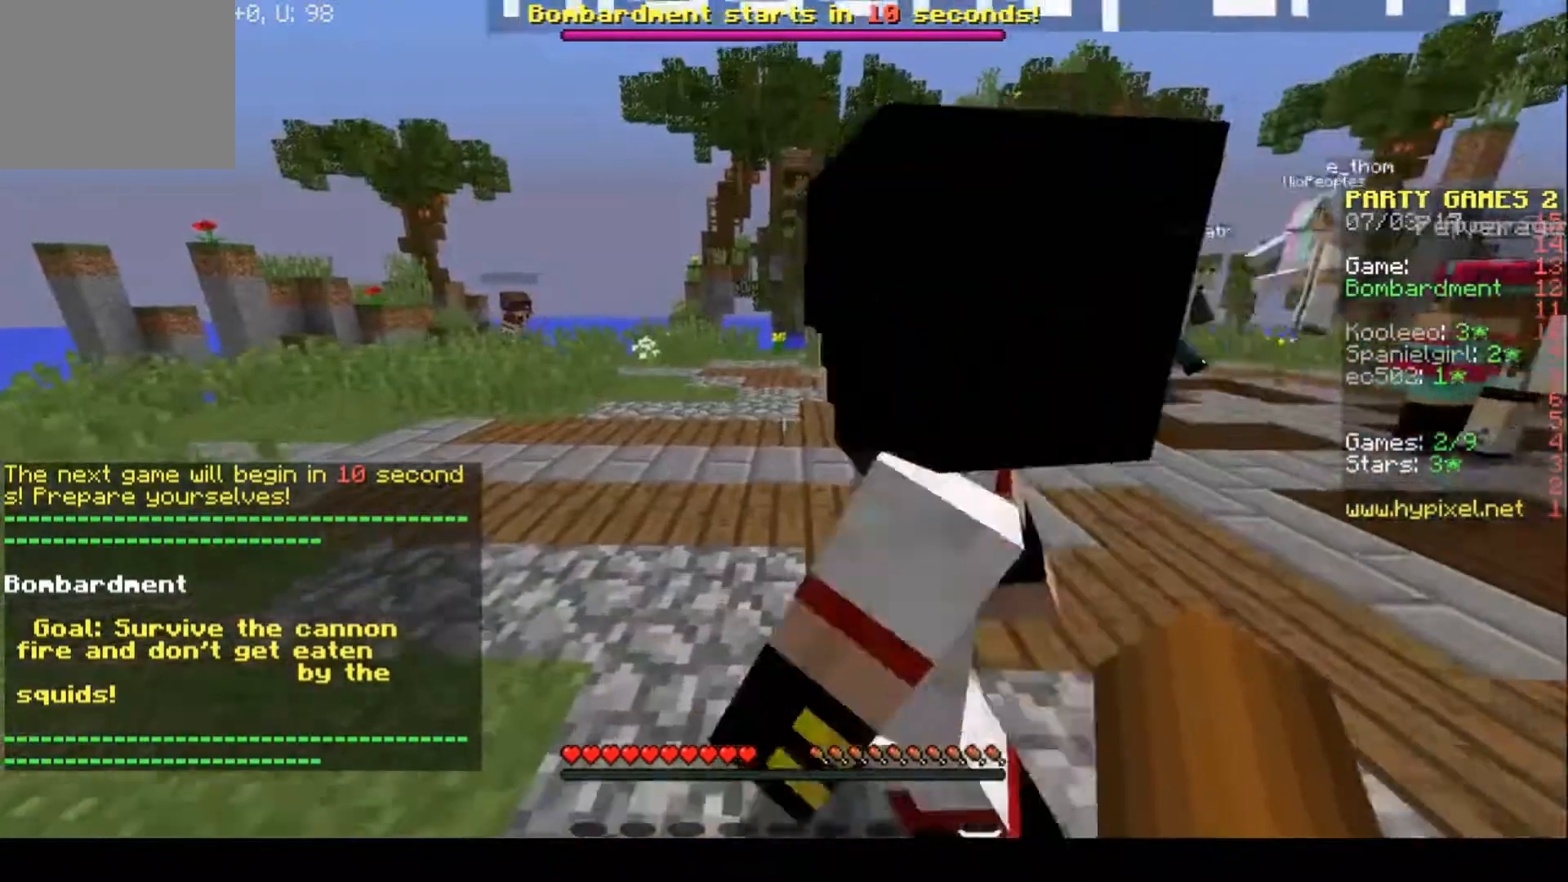
{"keys": [], "events": [[133, "a", "down"], [433, "a", "up"], [500, "w", "up"]]}
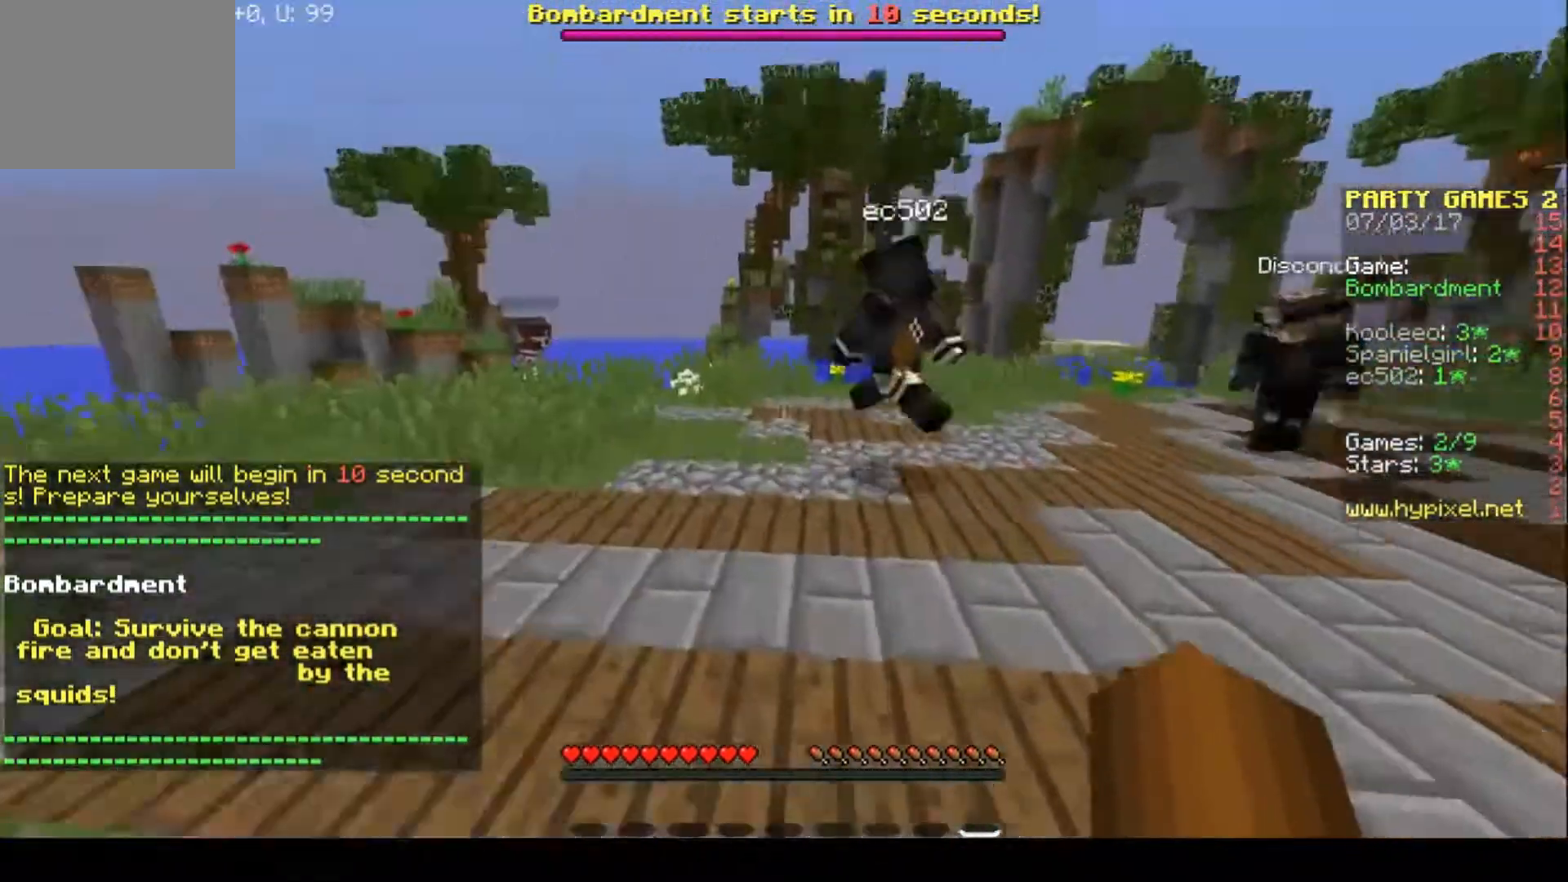
{"keys": [], "events": []}
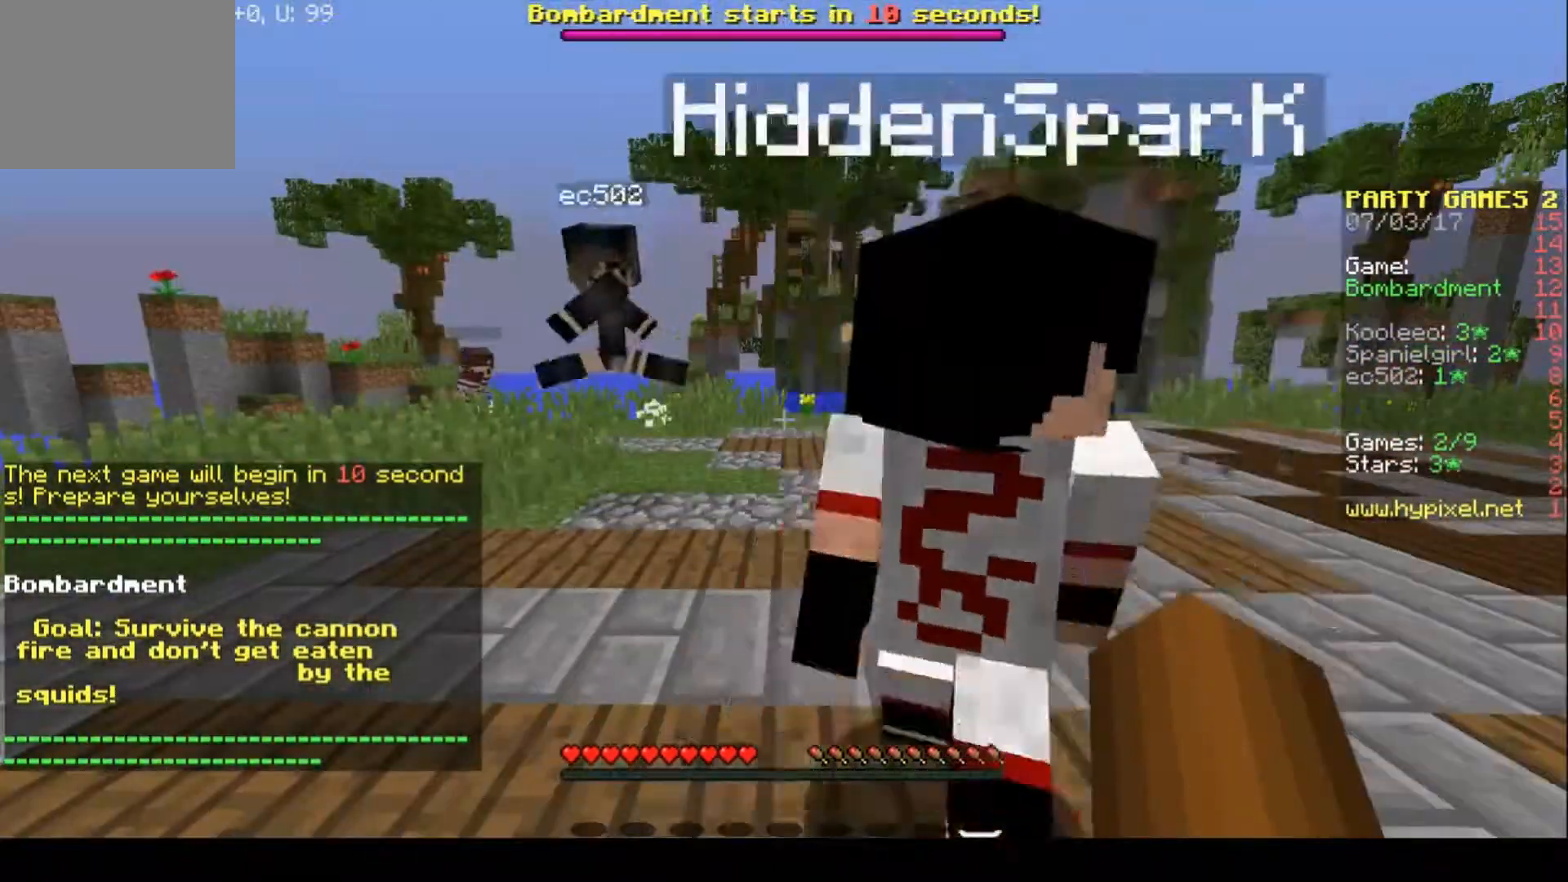
{"keys": [], "events": []}
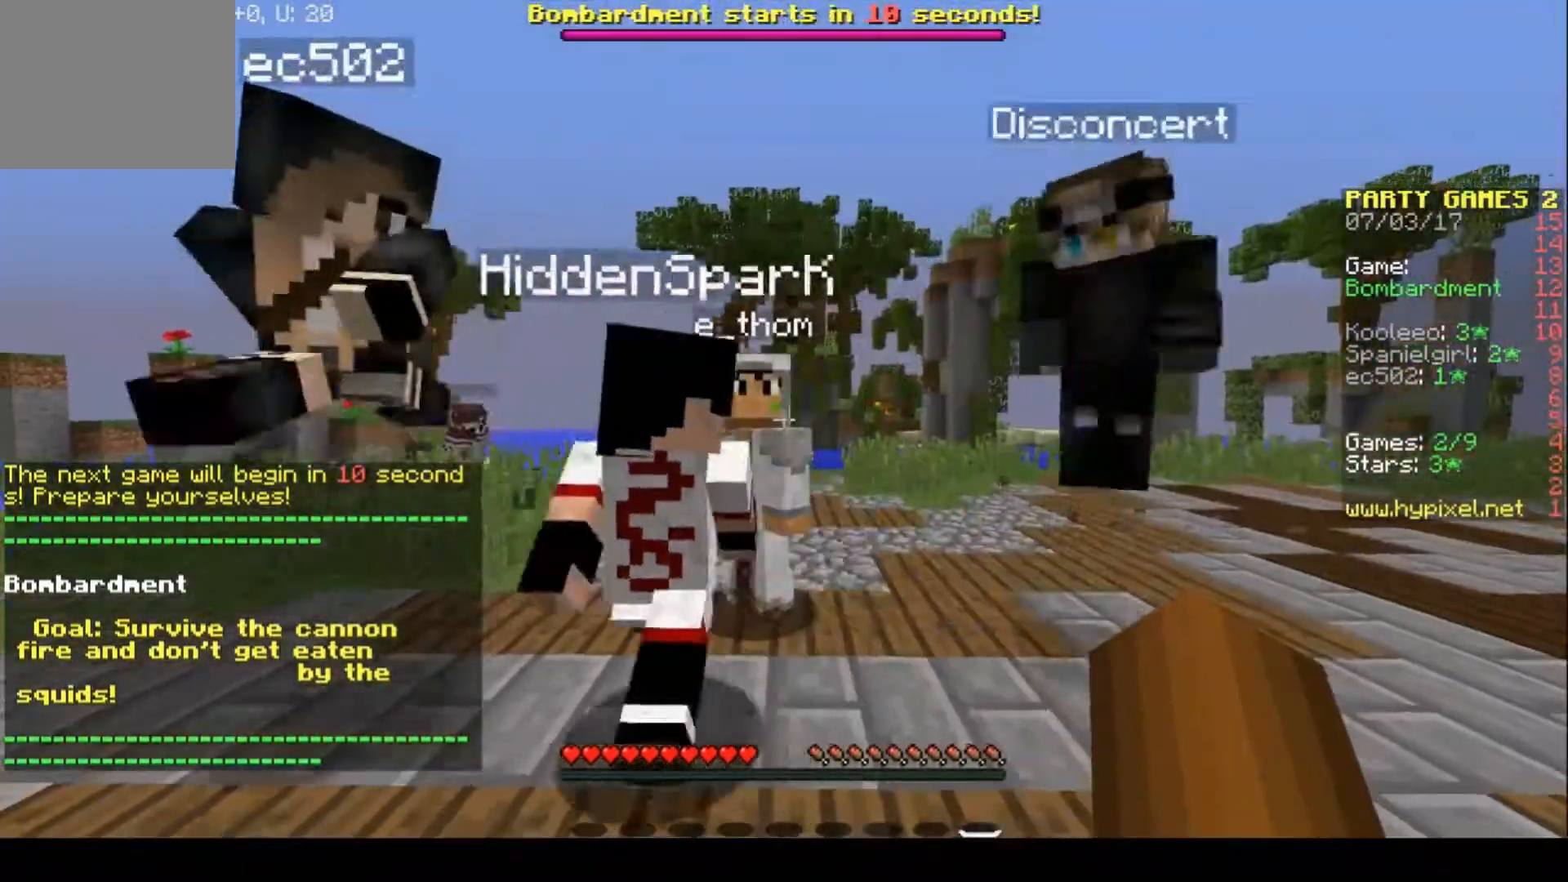
{"keys": [], "events": []}
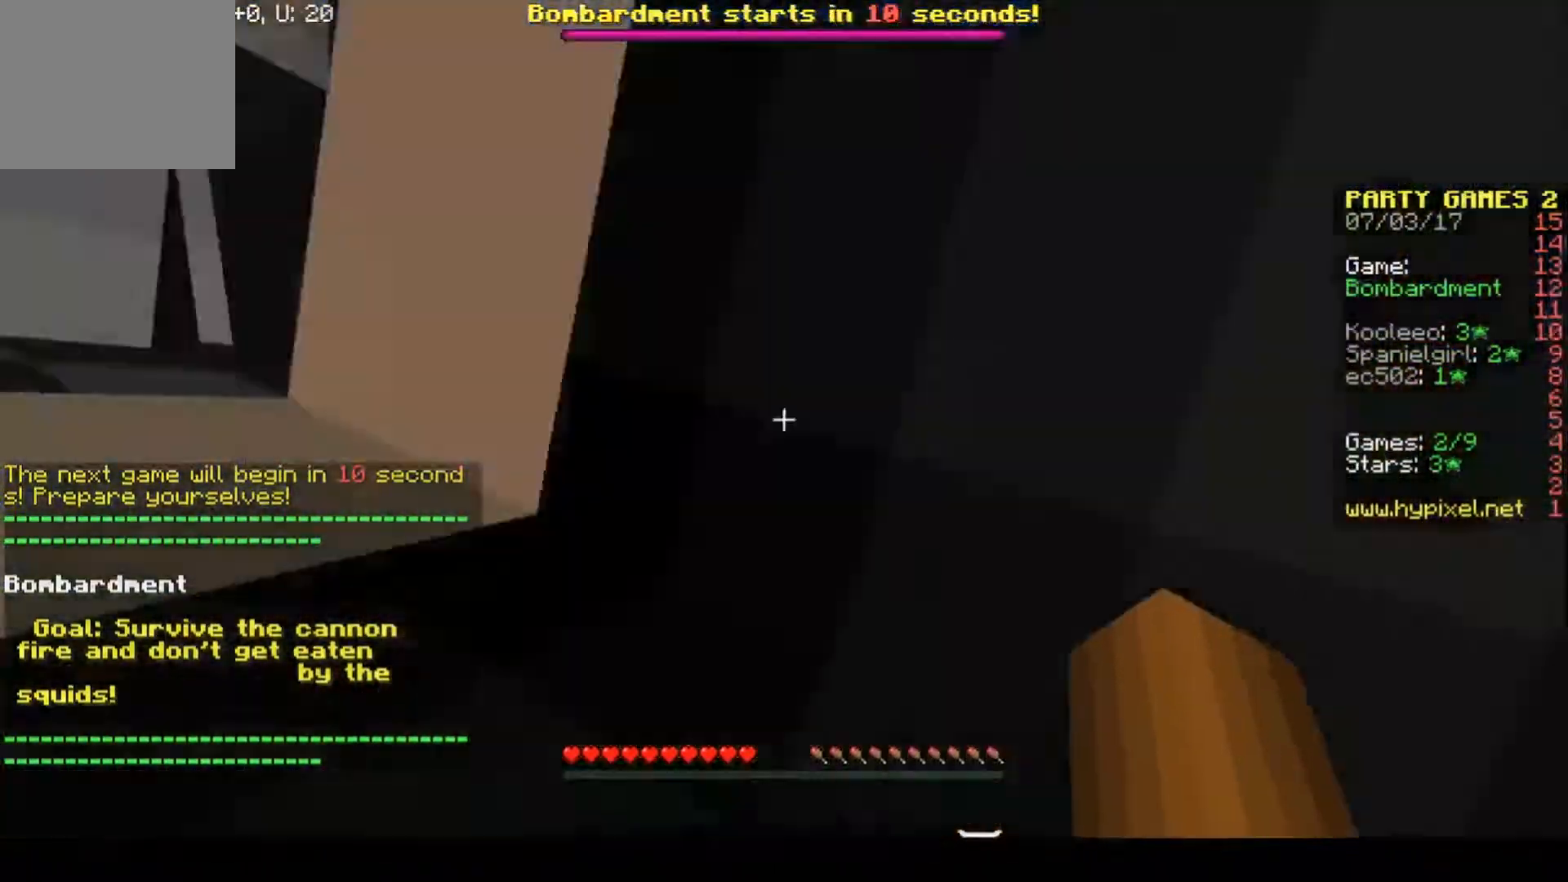
{"keys": ["w"], "events": [[500, "w", "down"]]}
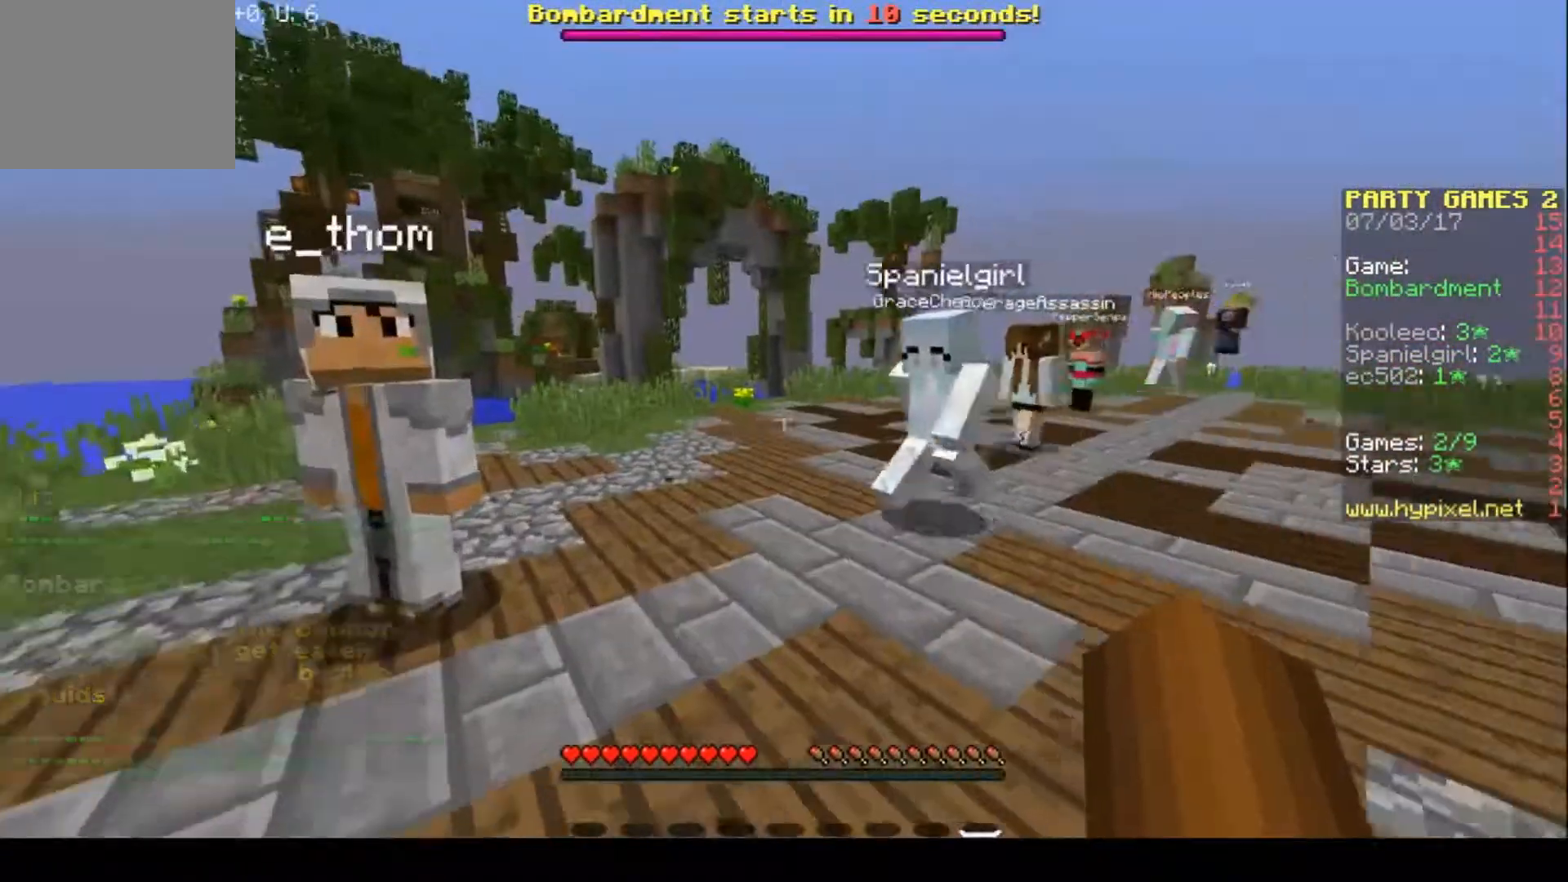
{"keys": [], "events": [[400, "w", "up"]]}
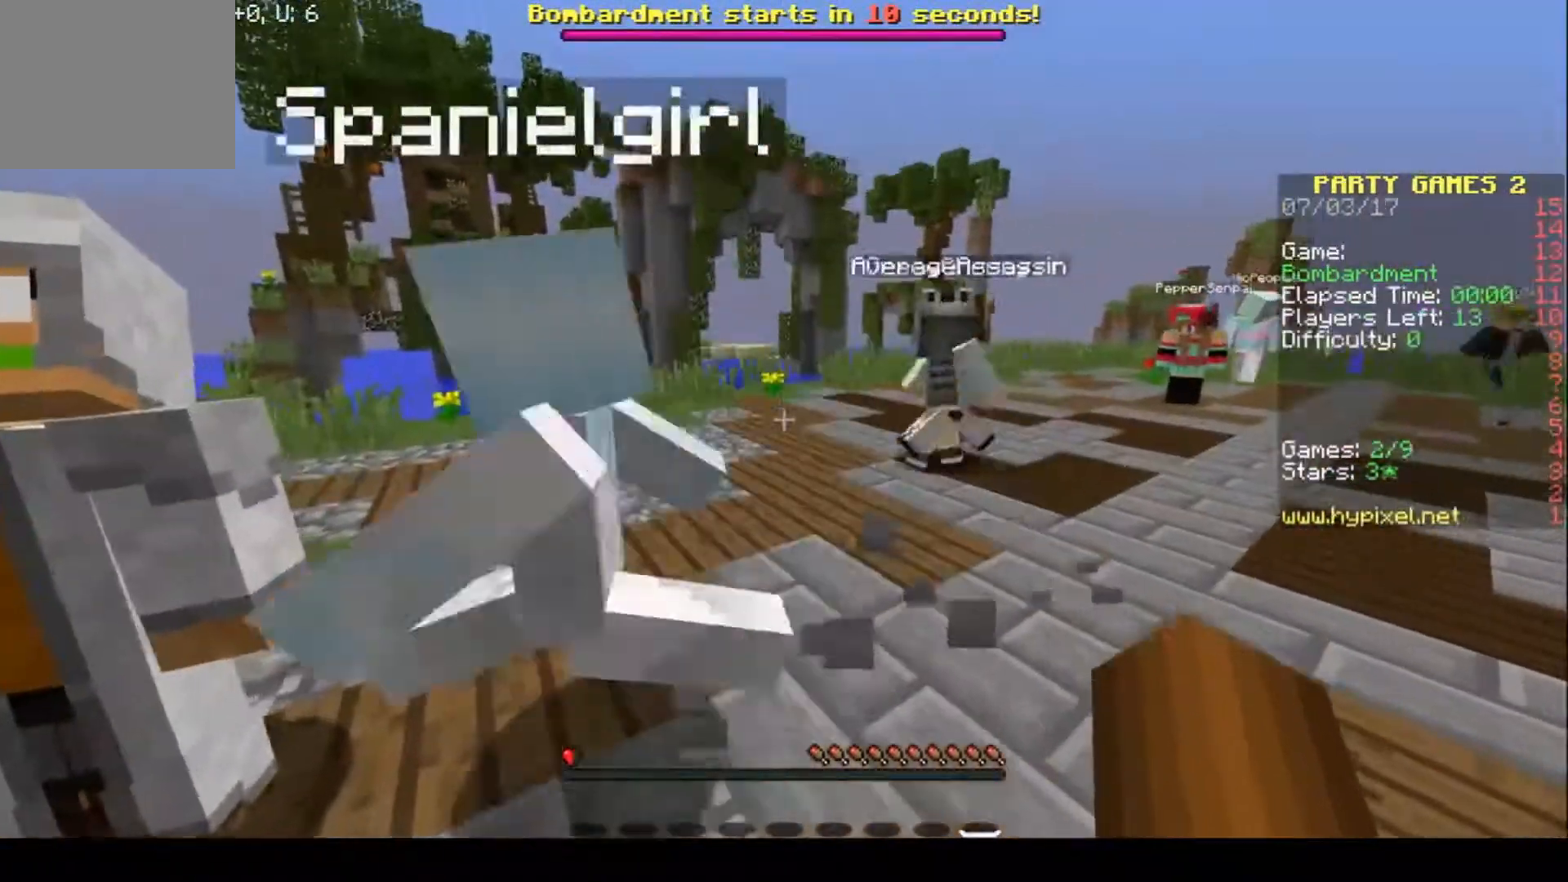
{"keys": ["s"], "events": [[500, "s", "down"]]}
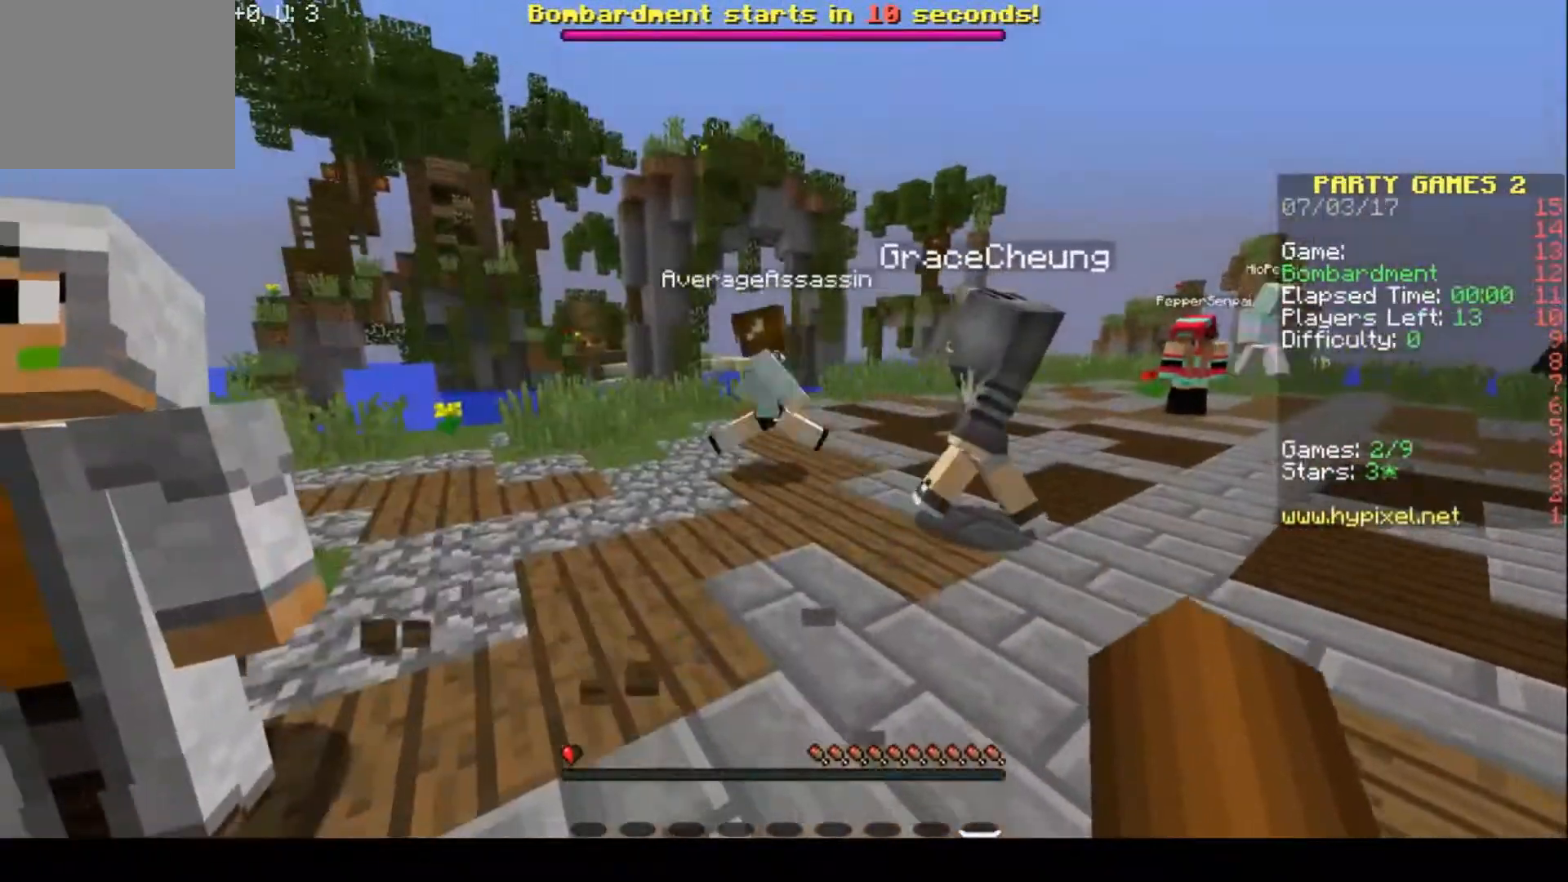
{"keys": ["a"], "events": [[200, "a", "down"], [467, "s", "up"]]}
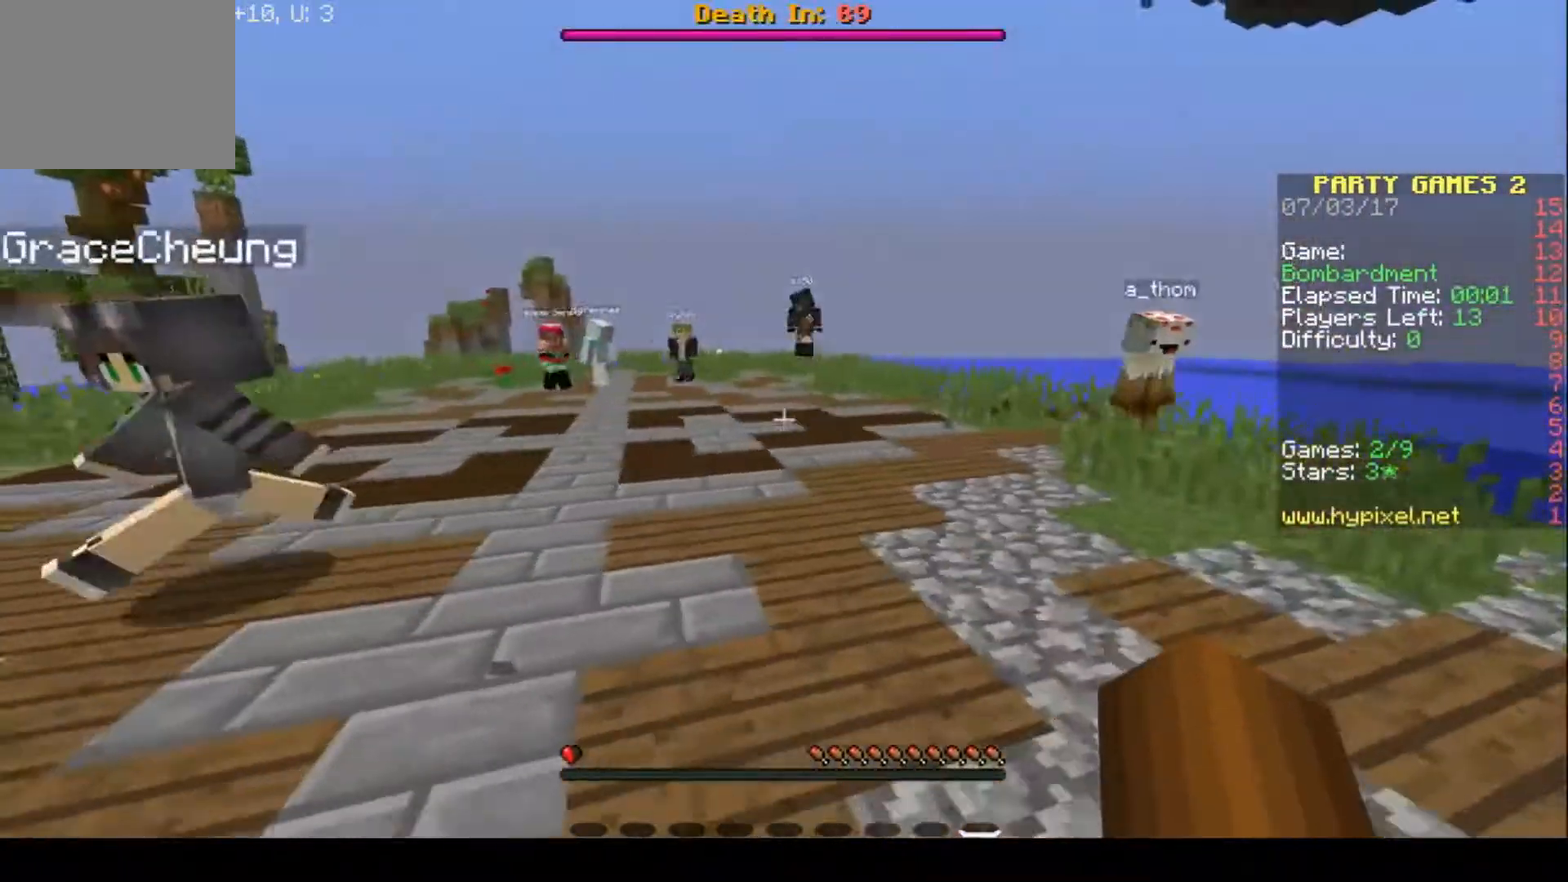
{"keys": ["a", "w"], "events": [[267, "w", "down"], [333, "a", "up"], [367, "d", "down"], [467, "a", "down"], [500, "d", "up"]]}
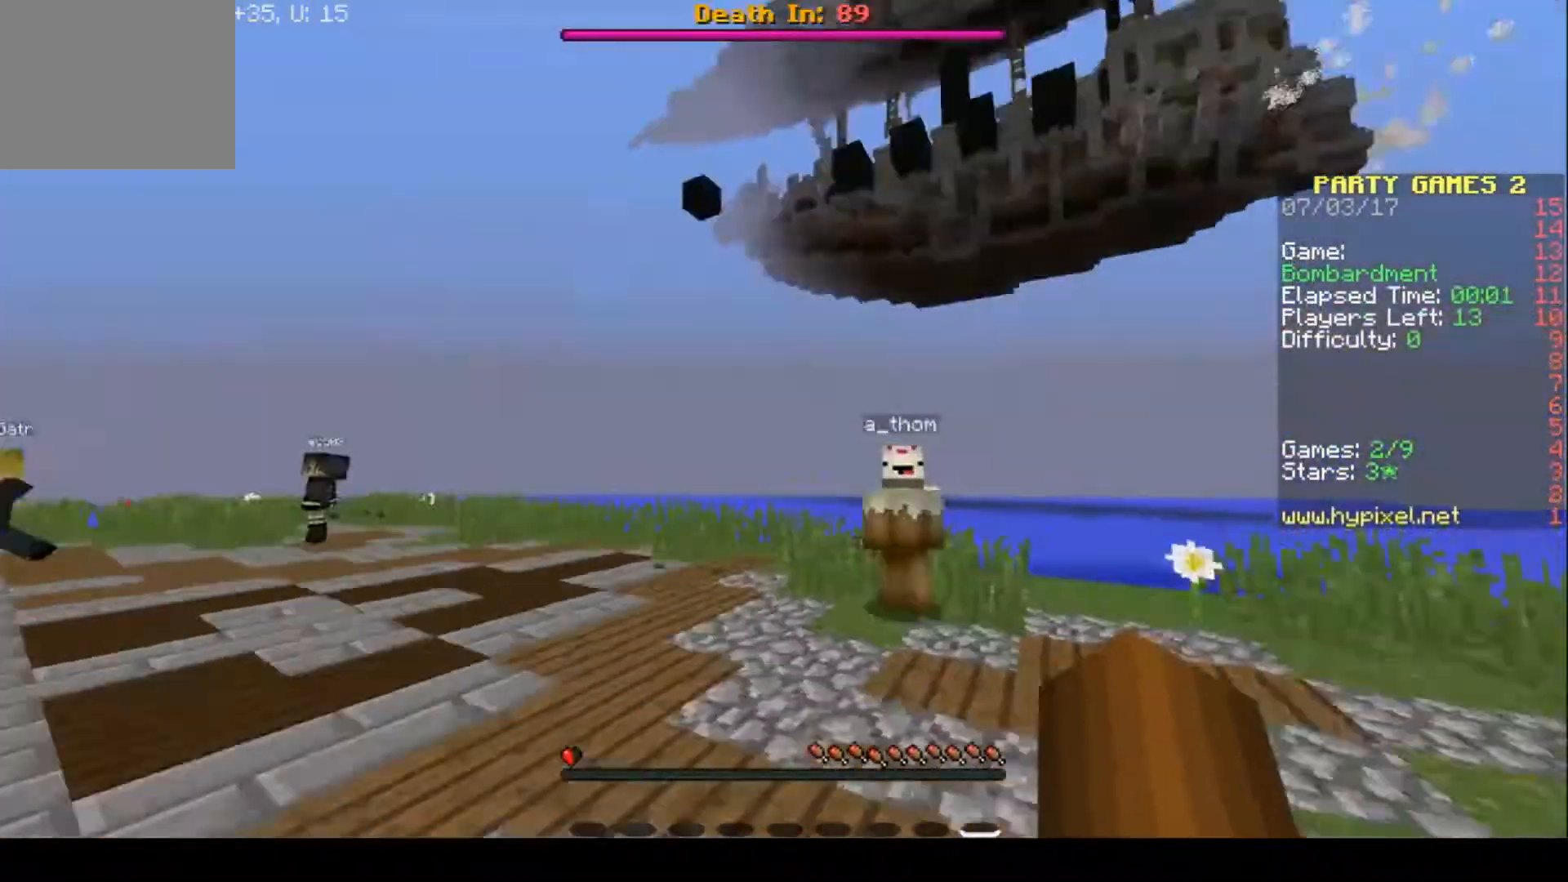
{"keys": ["a"], "events": [[100, "w", "up"]]}
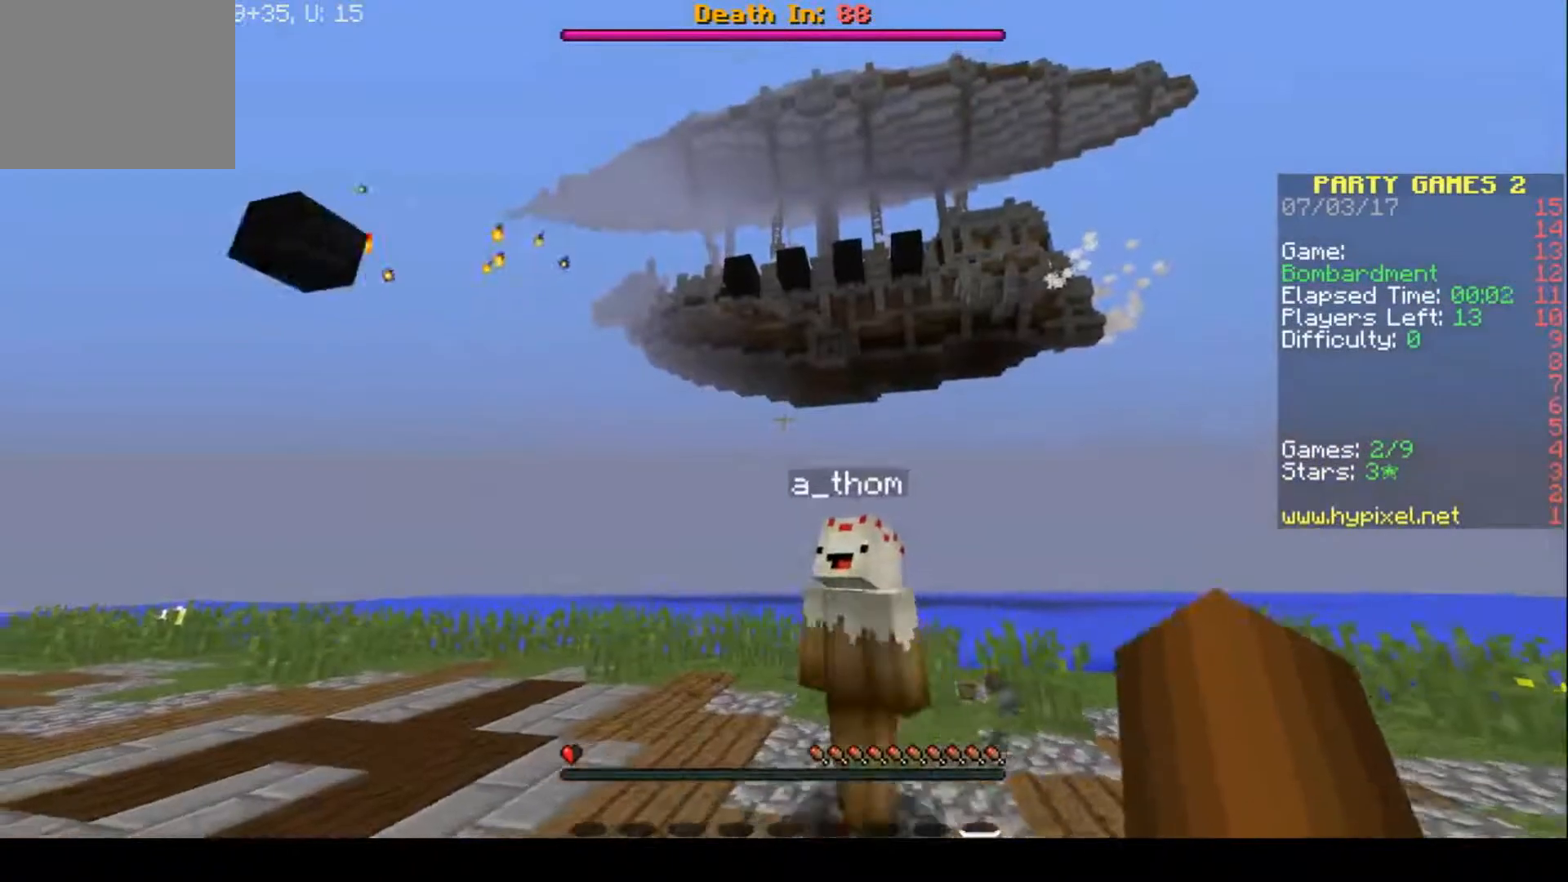
{"keys": ["d"], "events": [[133, "d", "down"], [167, "a", "up"]]}